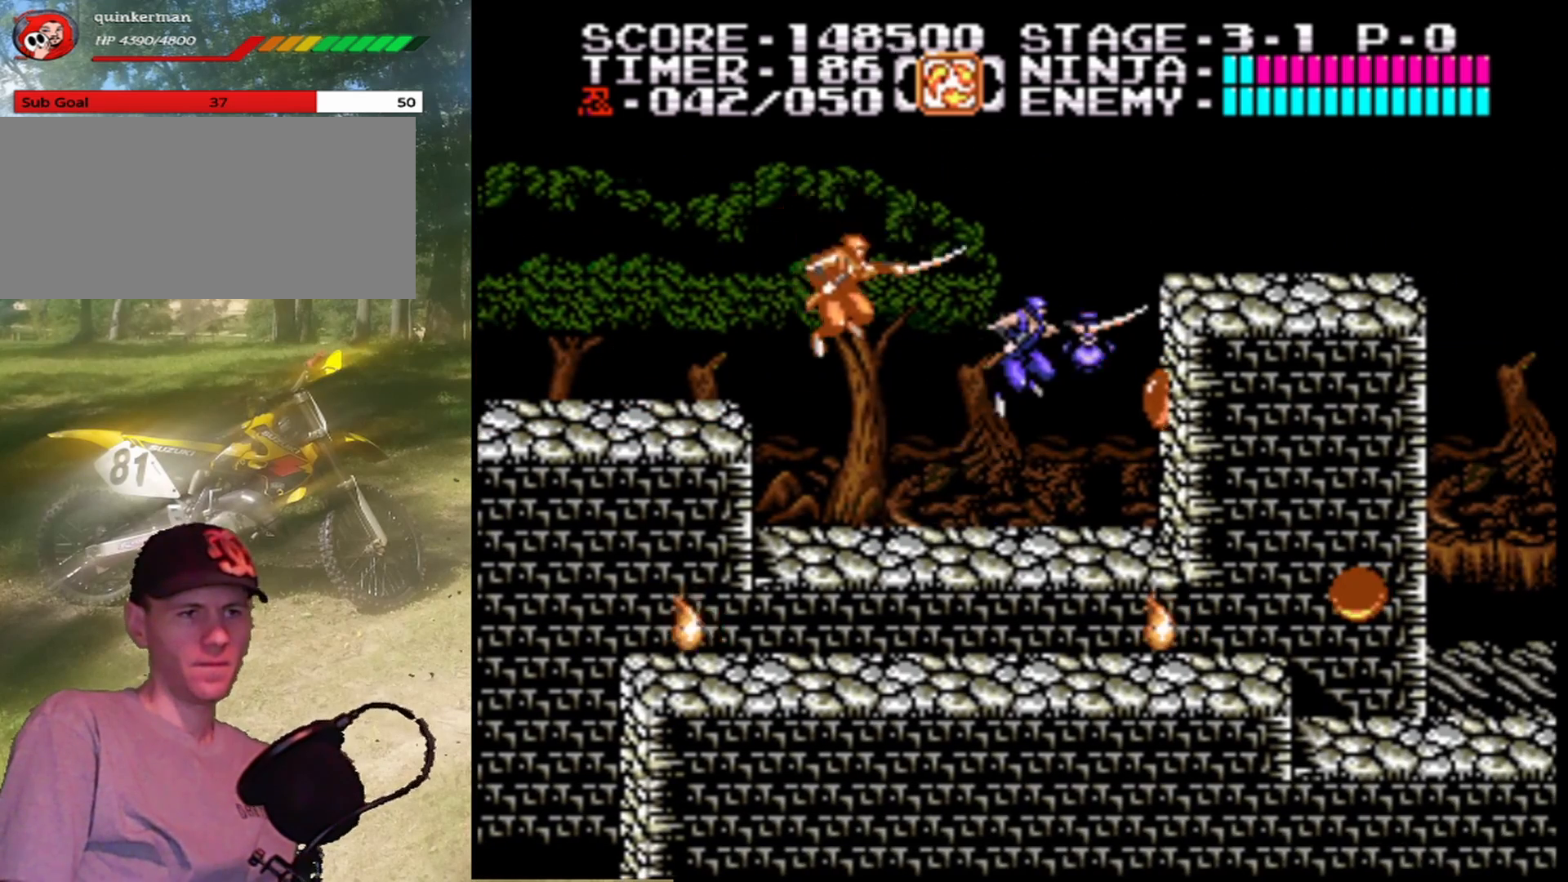
Gameplay with a controller (Nintendo layout); each line is a JSON object with the inputs held at the frame after it. "events" lists button and stick changes between this image and that frame as [ms after this image, input, new state], when the widget could be followed in between. Not read: L1 L3 R1 R3.
{"buttons": ["B", "DPAD_RIGHT"], "events": [[133, "B", "up"], [500, "B", "down"], [500, "DPAD_RIGHT", "down"]]}
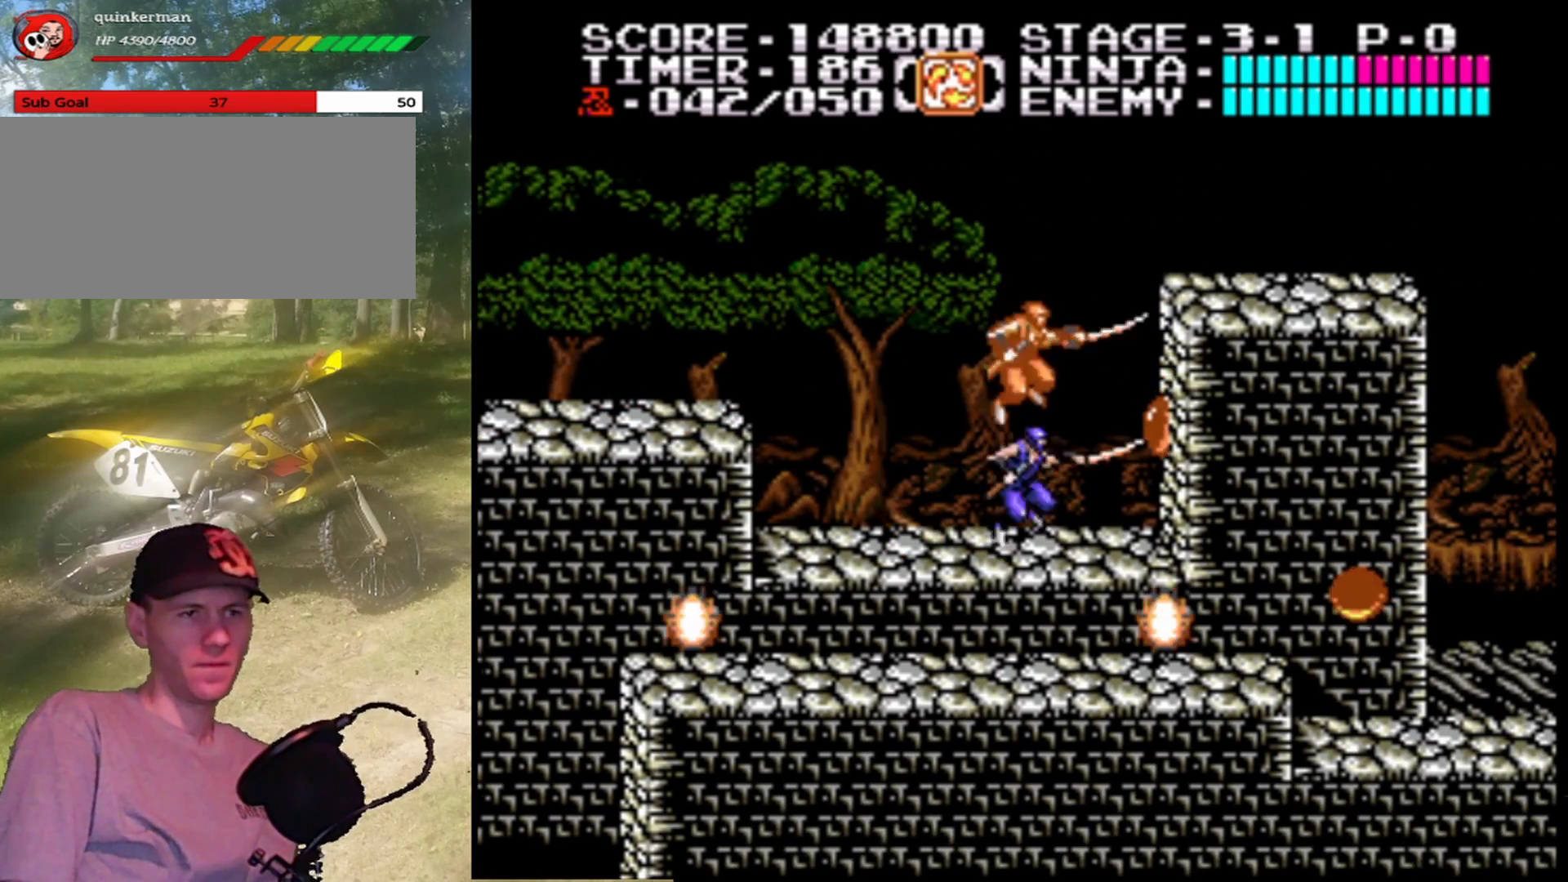
{"buttons": ["A", "DPAD_RIGHT"], "events": [[100, "DPAD_RIGHT", "up"], [233, "B", "up"], [400, "A", "down"], [433, "DPAD_RIGHT", "down"]]}
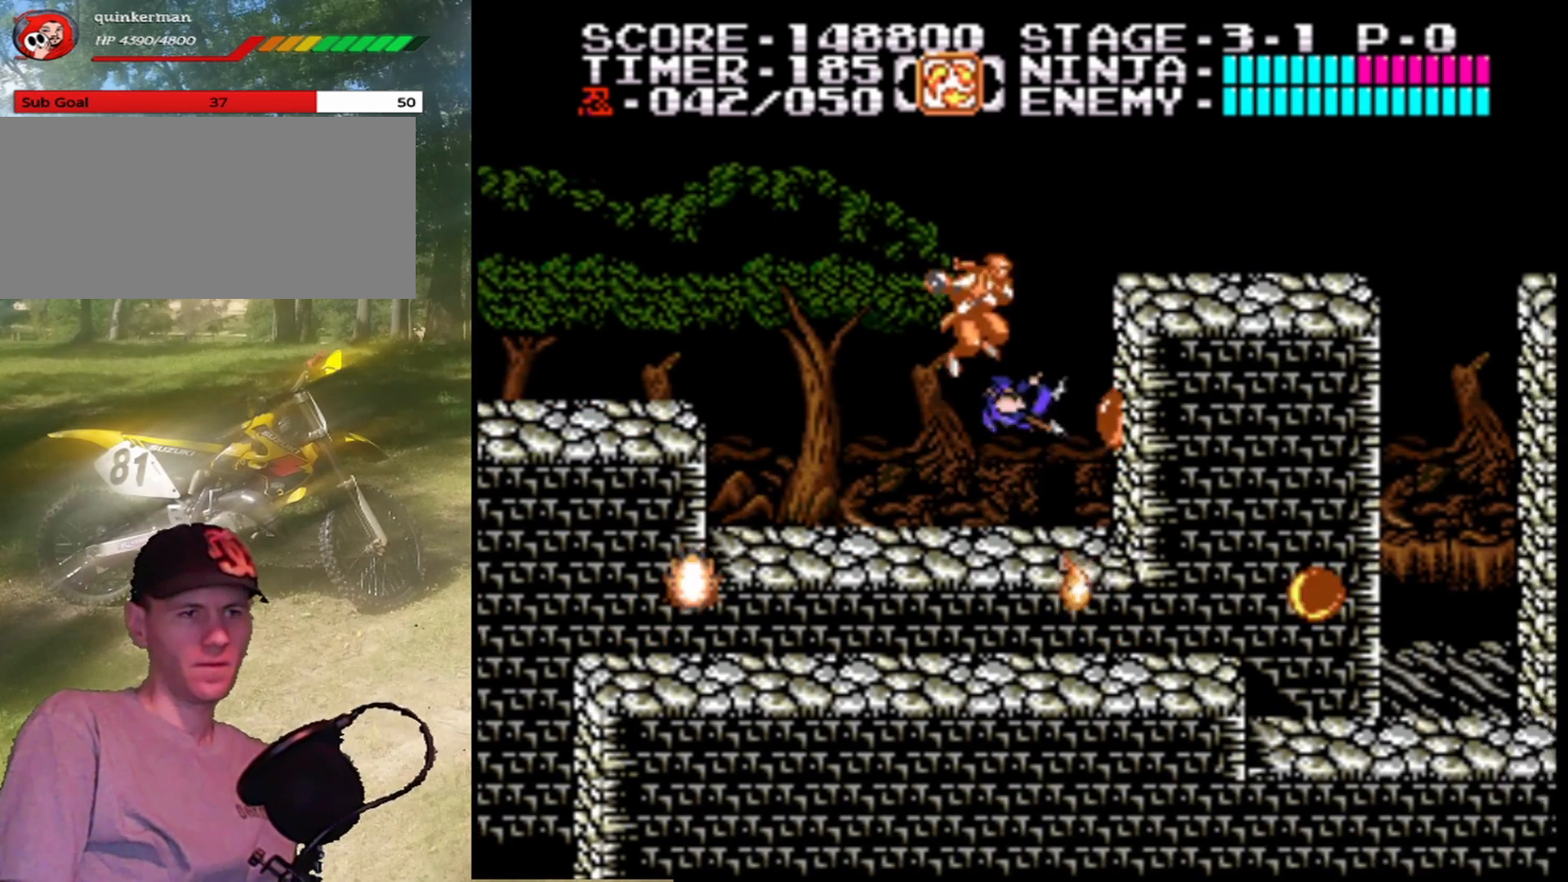
{"buttons": ["DPAD_RIGHT"], "events": [[33, "A", "up"], [33, "B", "down"], [233, "B", "up"]]}
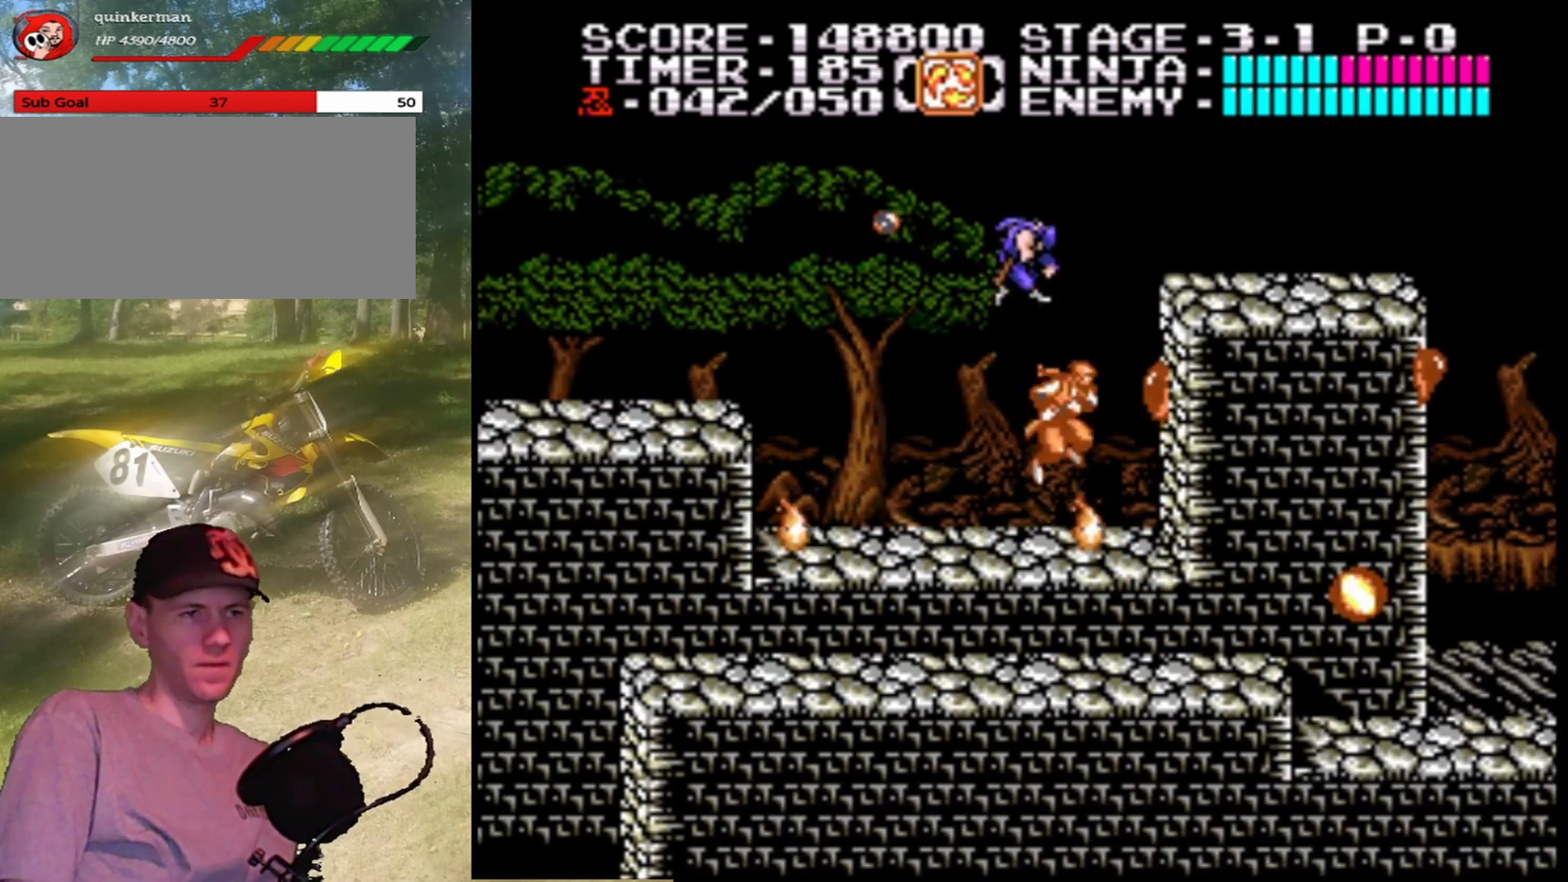
{"buttons": ["A", "DPAD_RIGHT"], "events": [[467, "A", "down"]]}
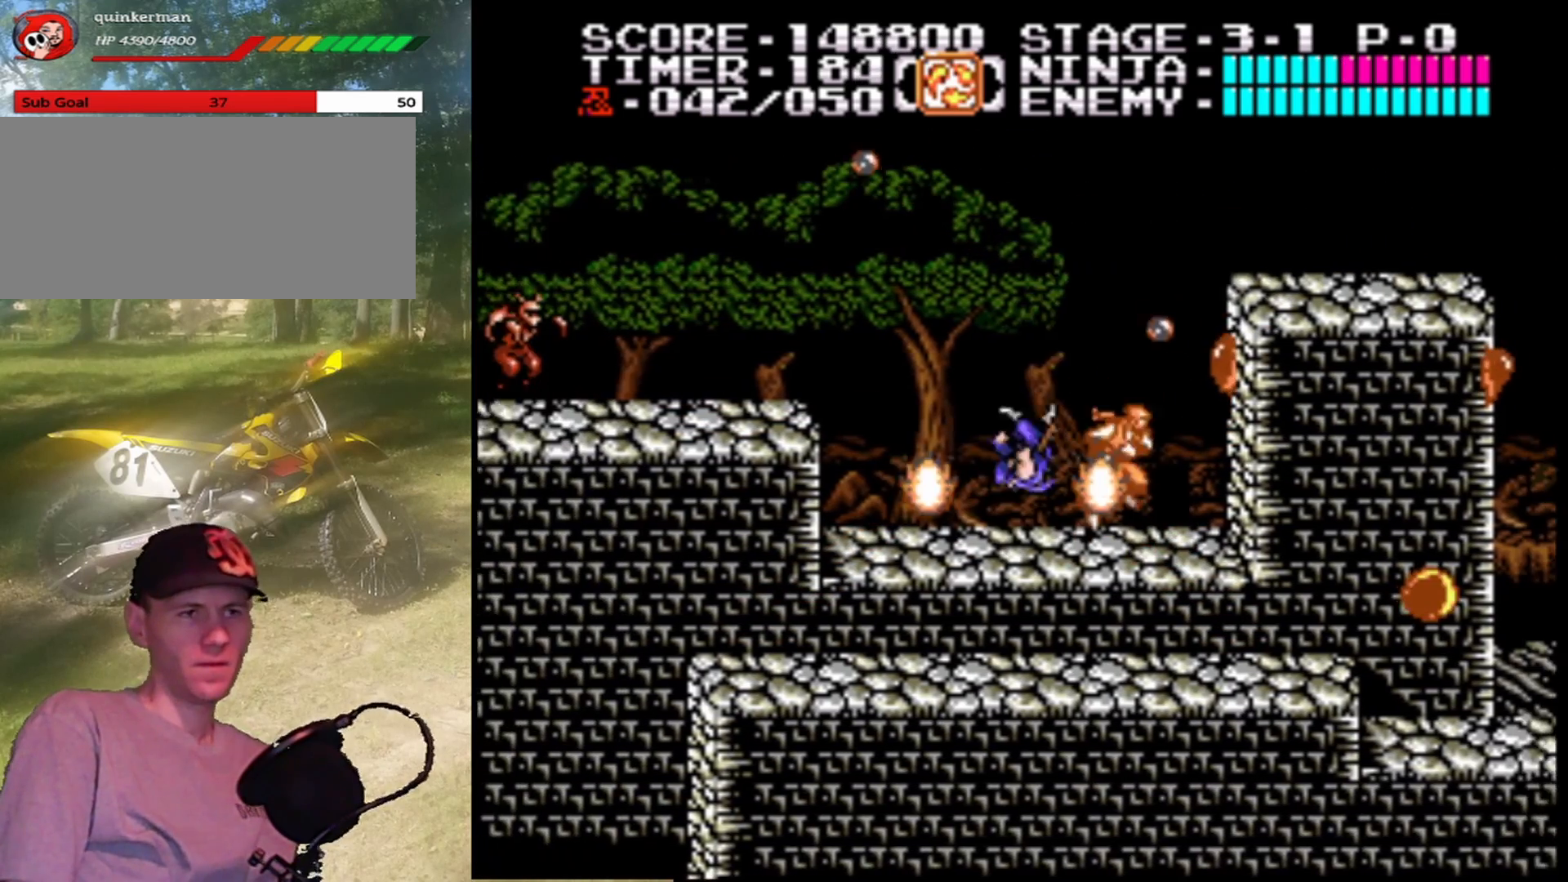
{"buttons": ["A", "DPAD_UP", "DPAD_RIGHT"], "events": [[467, "DPAD_UP", "down"]]}
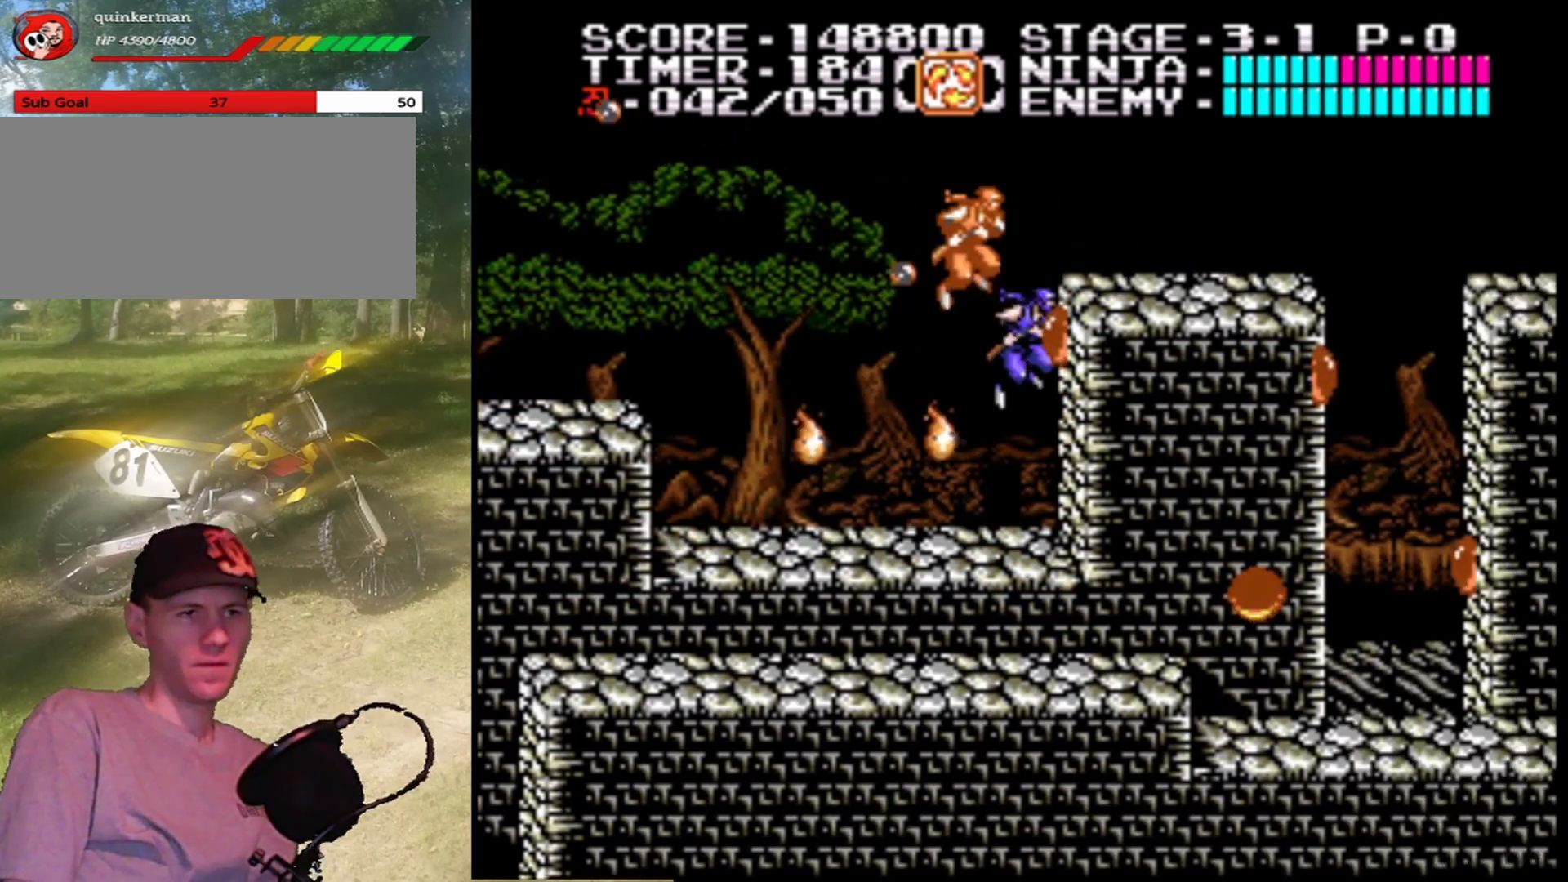
{"buttons": ["DPAD_UP"], "events": [[33, "DPAD_RIGHT", "up"], [67, "A", "up"]]}
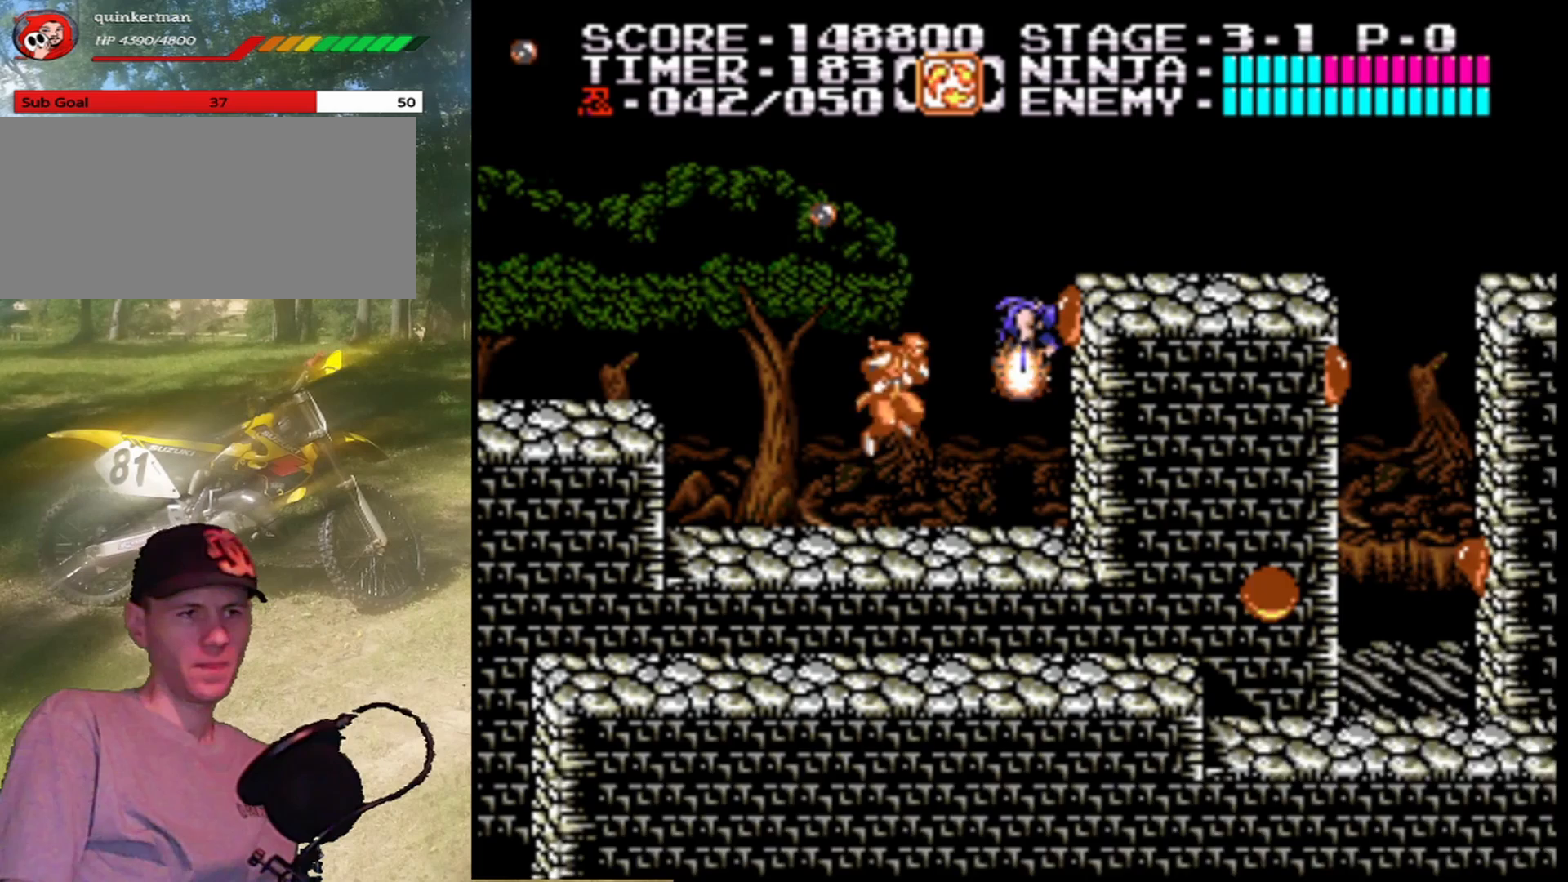
{"buttons": ["DPAD_RIGHT"], "events": [[167, "DPAD_LEFT", "down"], [200, "DPAD_UP", "up"], [233, "A", "down"], [333, "DPAD_LEFT", "up"], [333, "DPAD_UP", "down"], [367, "DPAD_RIGHT", "down"], [367, "DPAD_UP", "up"], [433, "A", "up"]]}
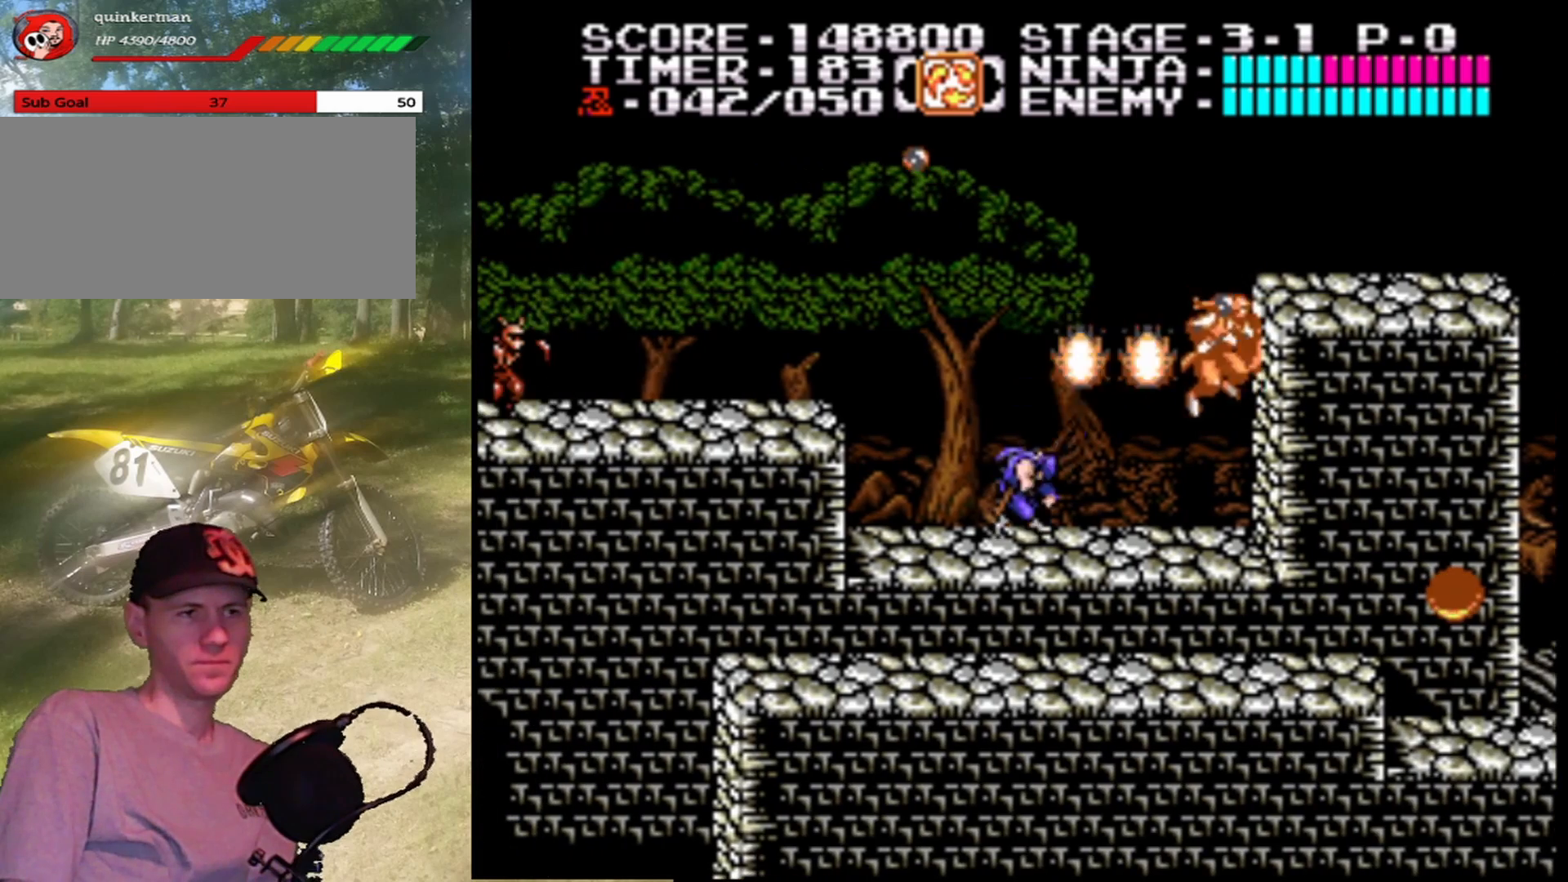
{"buttons": ["B"], "events": [[33, "DPAD_RIGHT", "up"], [233, "A", "down"], [233, "DPAD_UP", "down"], [367, "B", "down"], [400, "A", "up"], [500, "DPAD_UP", "up"]]}
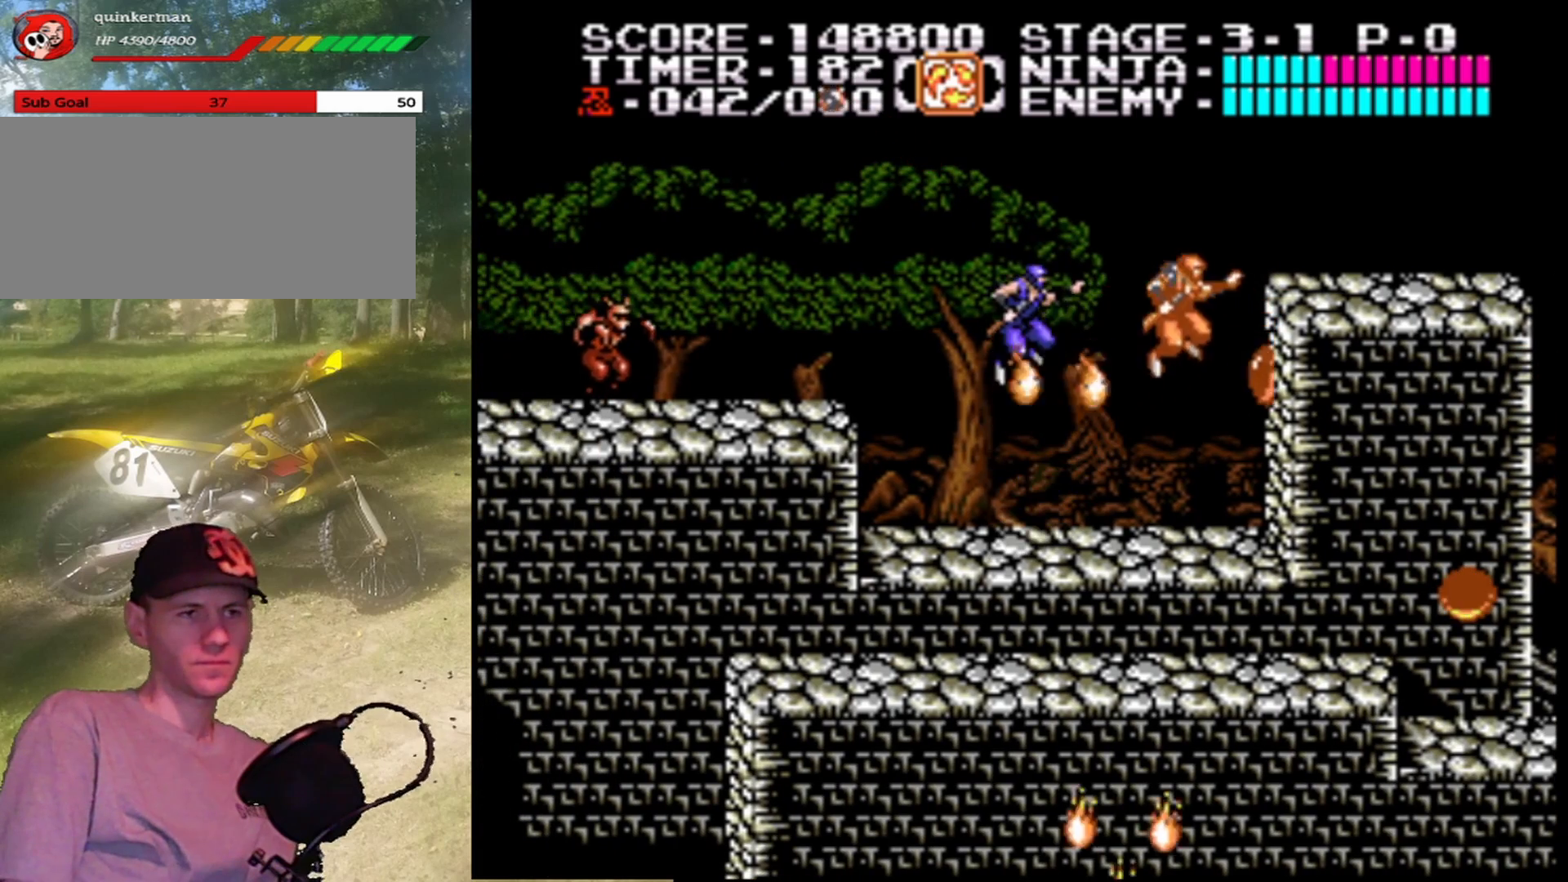
{"buttons": ["DPAD_RIGHT"], "events": [[67, "B", "up"], [200, "B", "down"], [400, "B", "up"], [467, "DPAD_RIGHT", "down"]]}
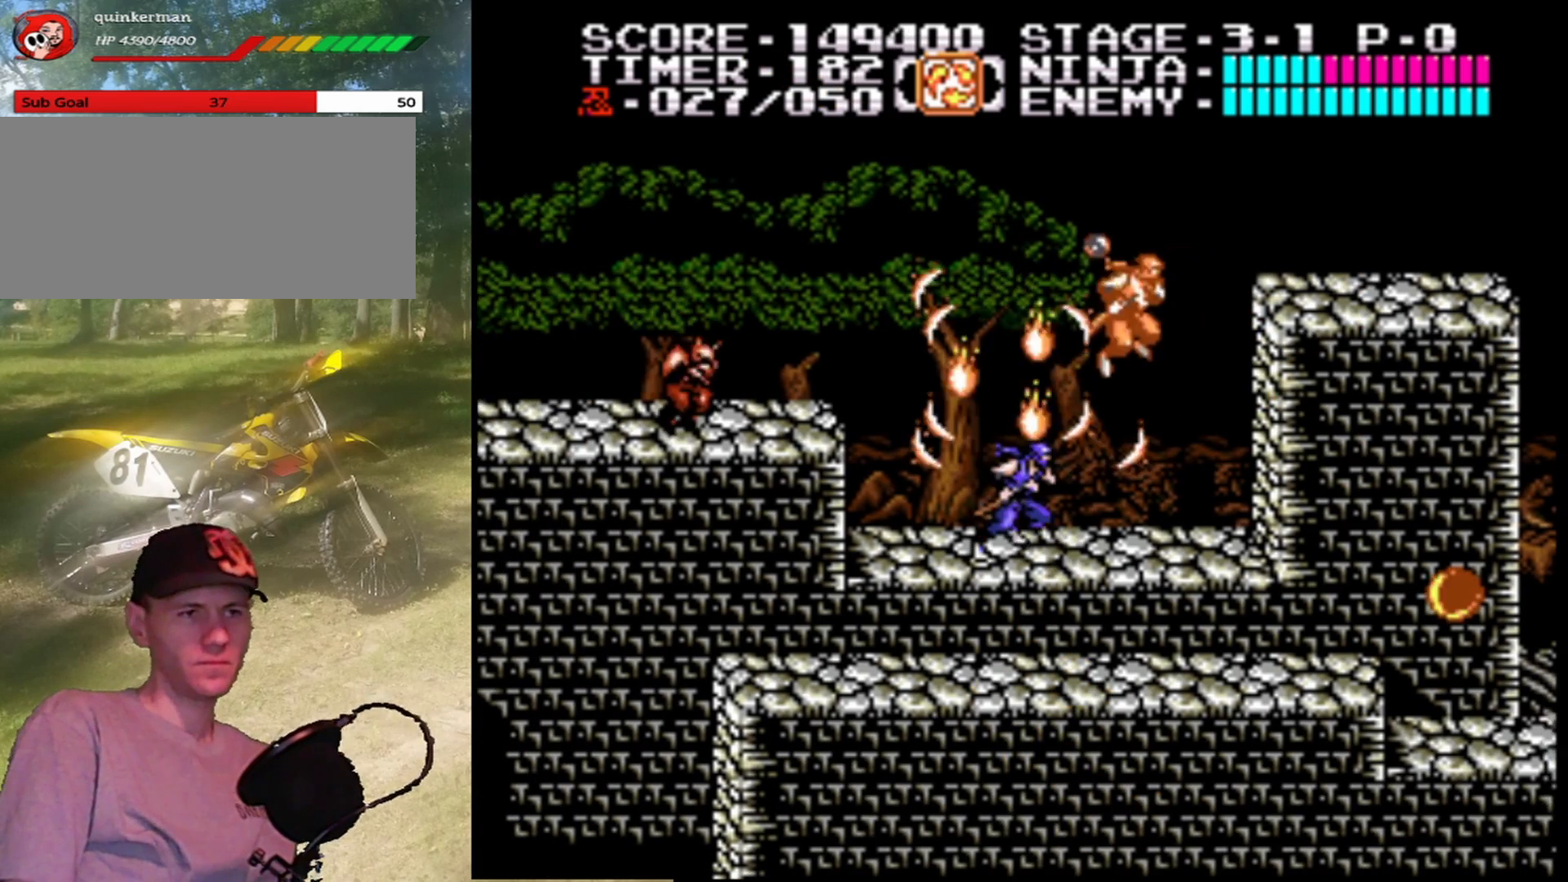
{"buttons": ["DPAD_RIGHT"], "events": [[133, "DPAD_RIGHT", "up"], [300, "DPAD_RIGHT", "down"]]}
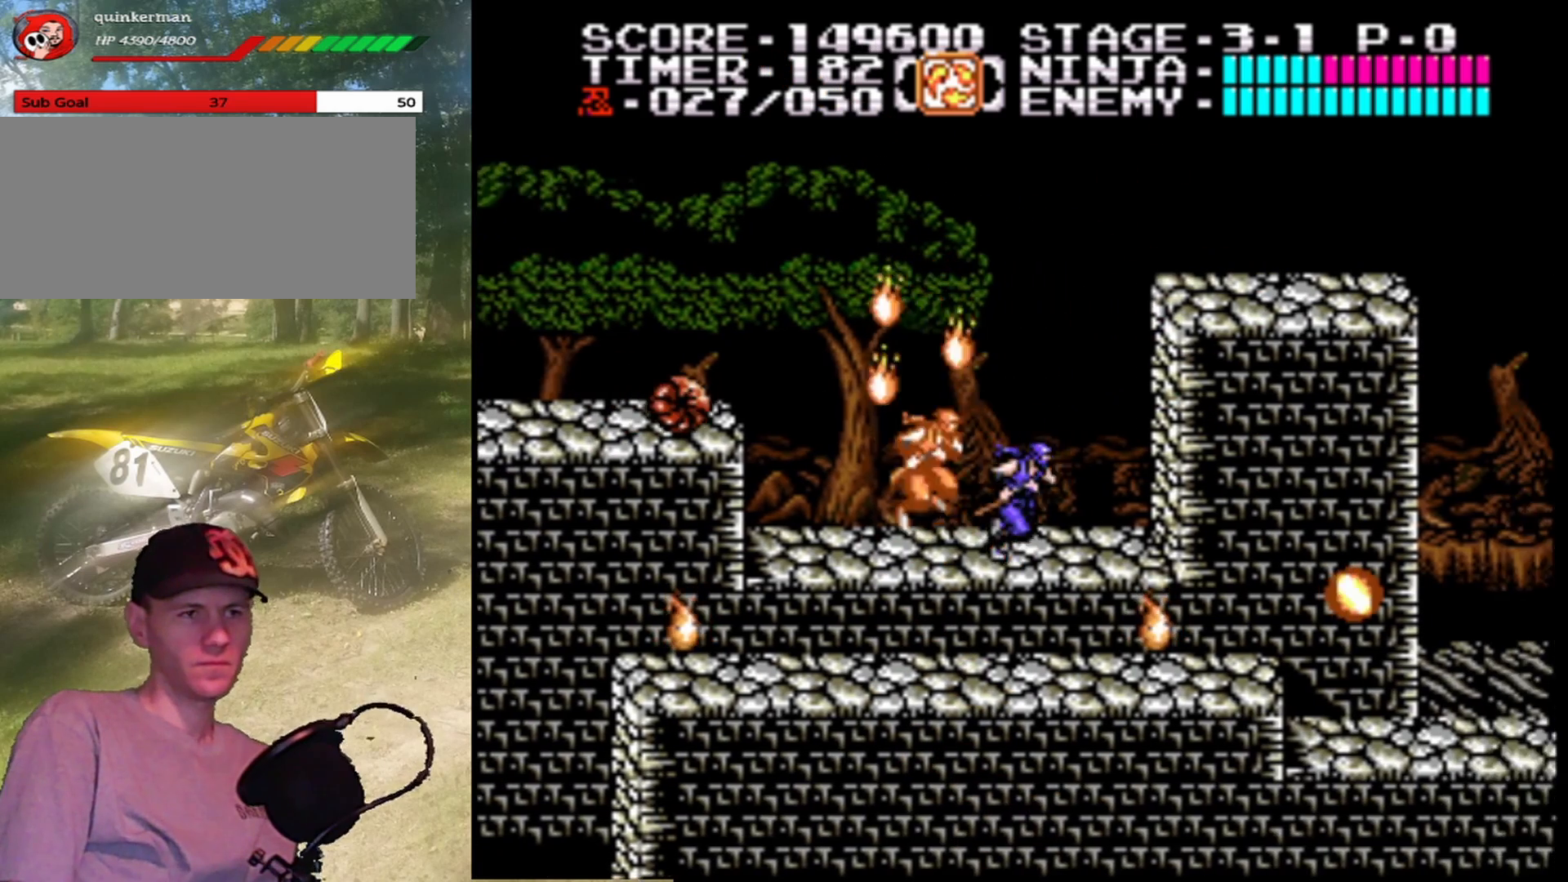
{"buttons": ["DPAD_UP", "DPAD_RIGHT"], "events": [[33, "A", "down"], [367, "A", "up"], [500, "DPAD_UP", "down"]]}
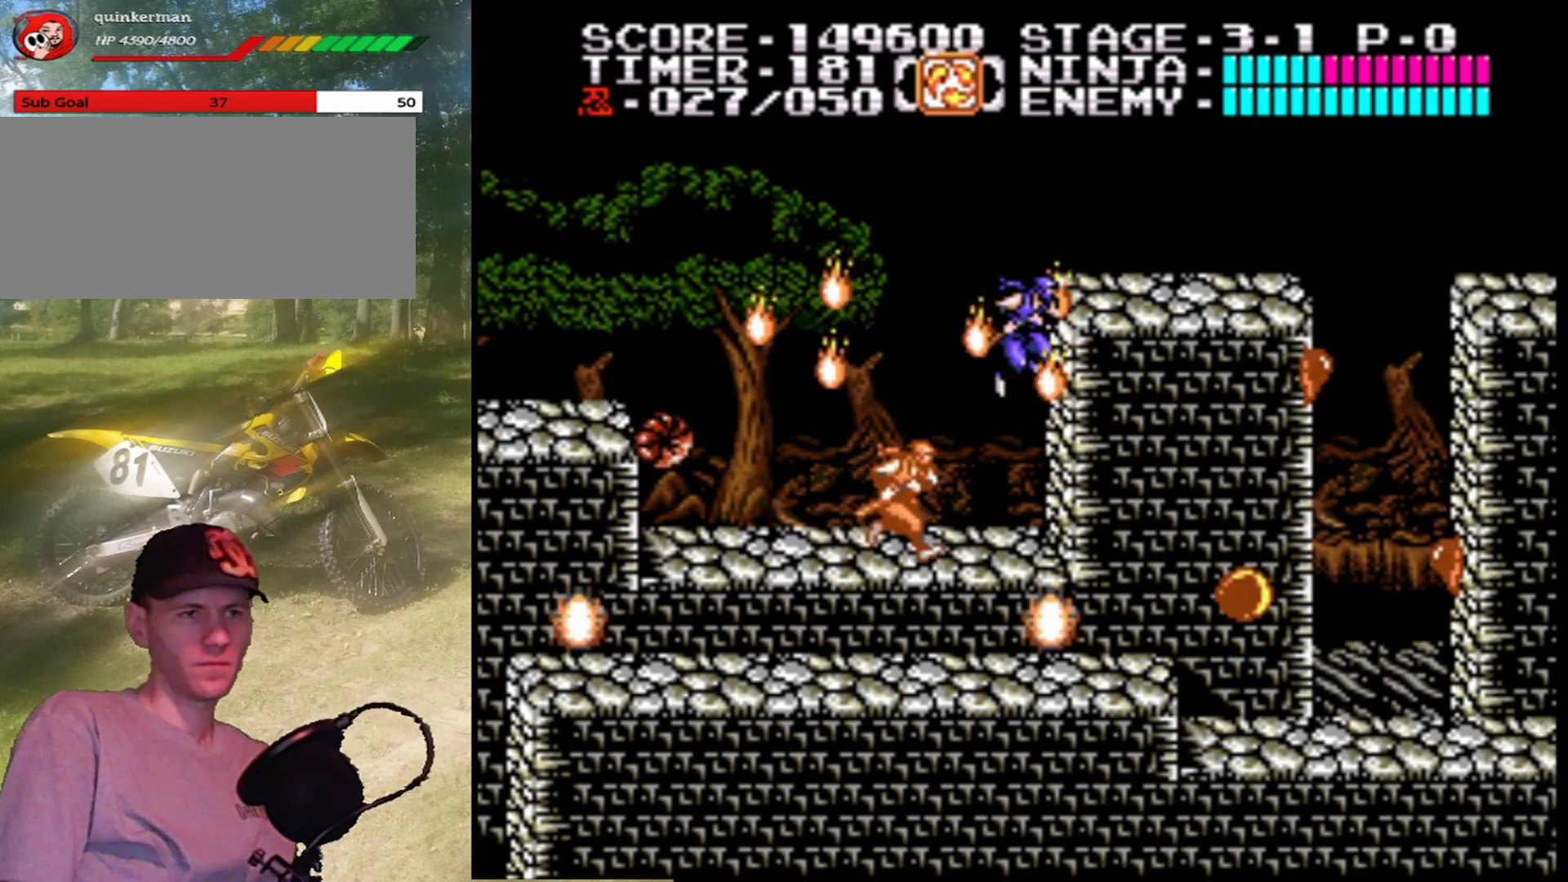
{"buttons": ["DPAD_UP"], "events": [[100, "DPAD_RIGHT", "up"], [467, "DPAD_RIGHT", "down"], [500, "DPAD_RIGHT", "up"]]}
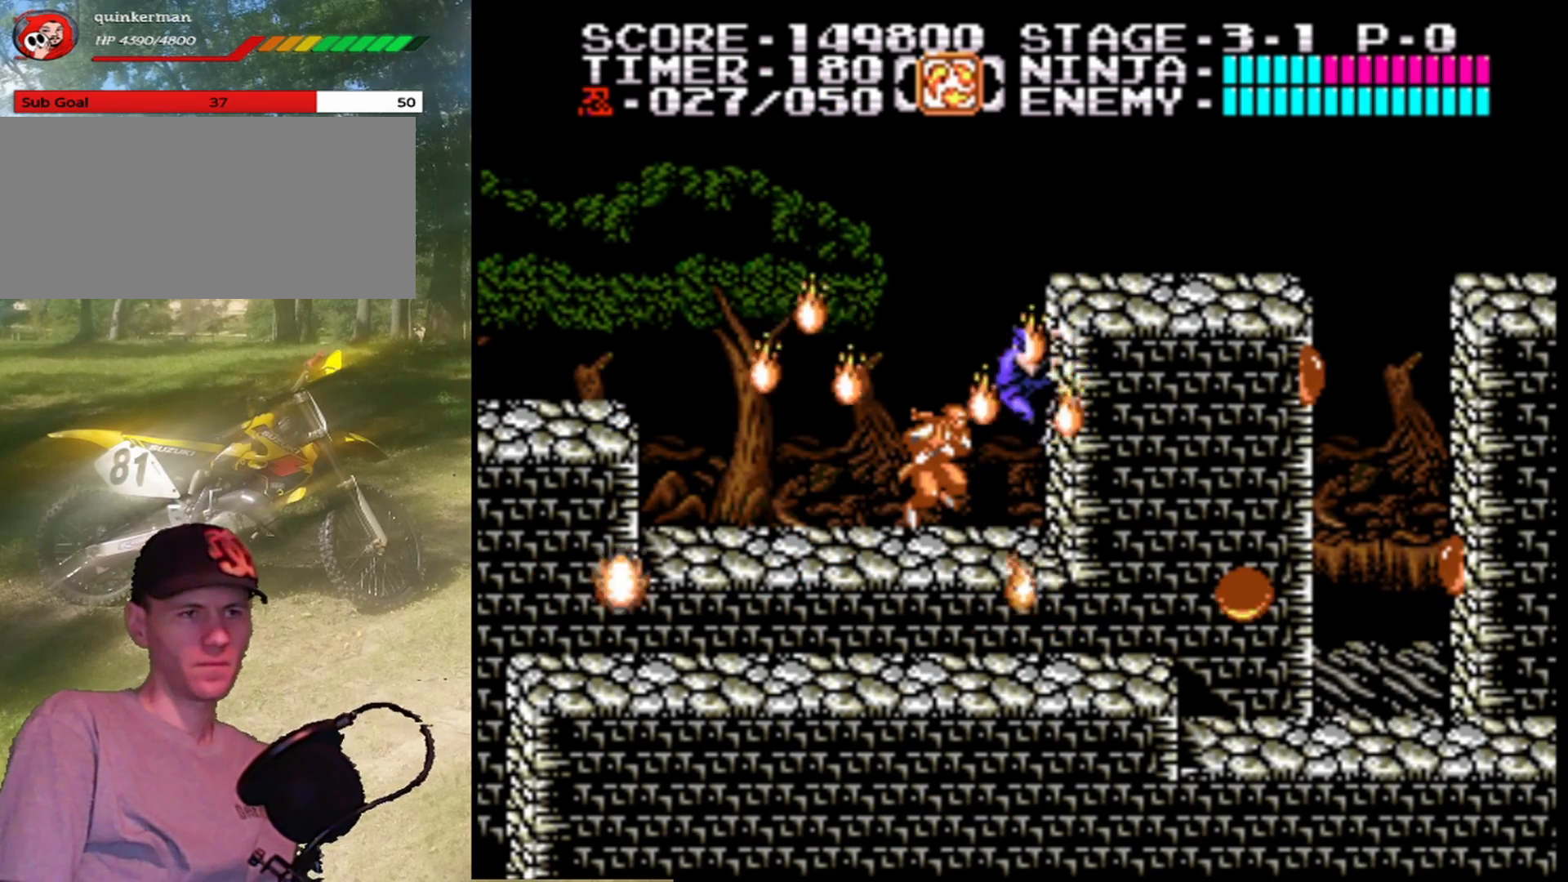
{"buttons": [], "events": [[467, "DPAD_UP", "up"]]}
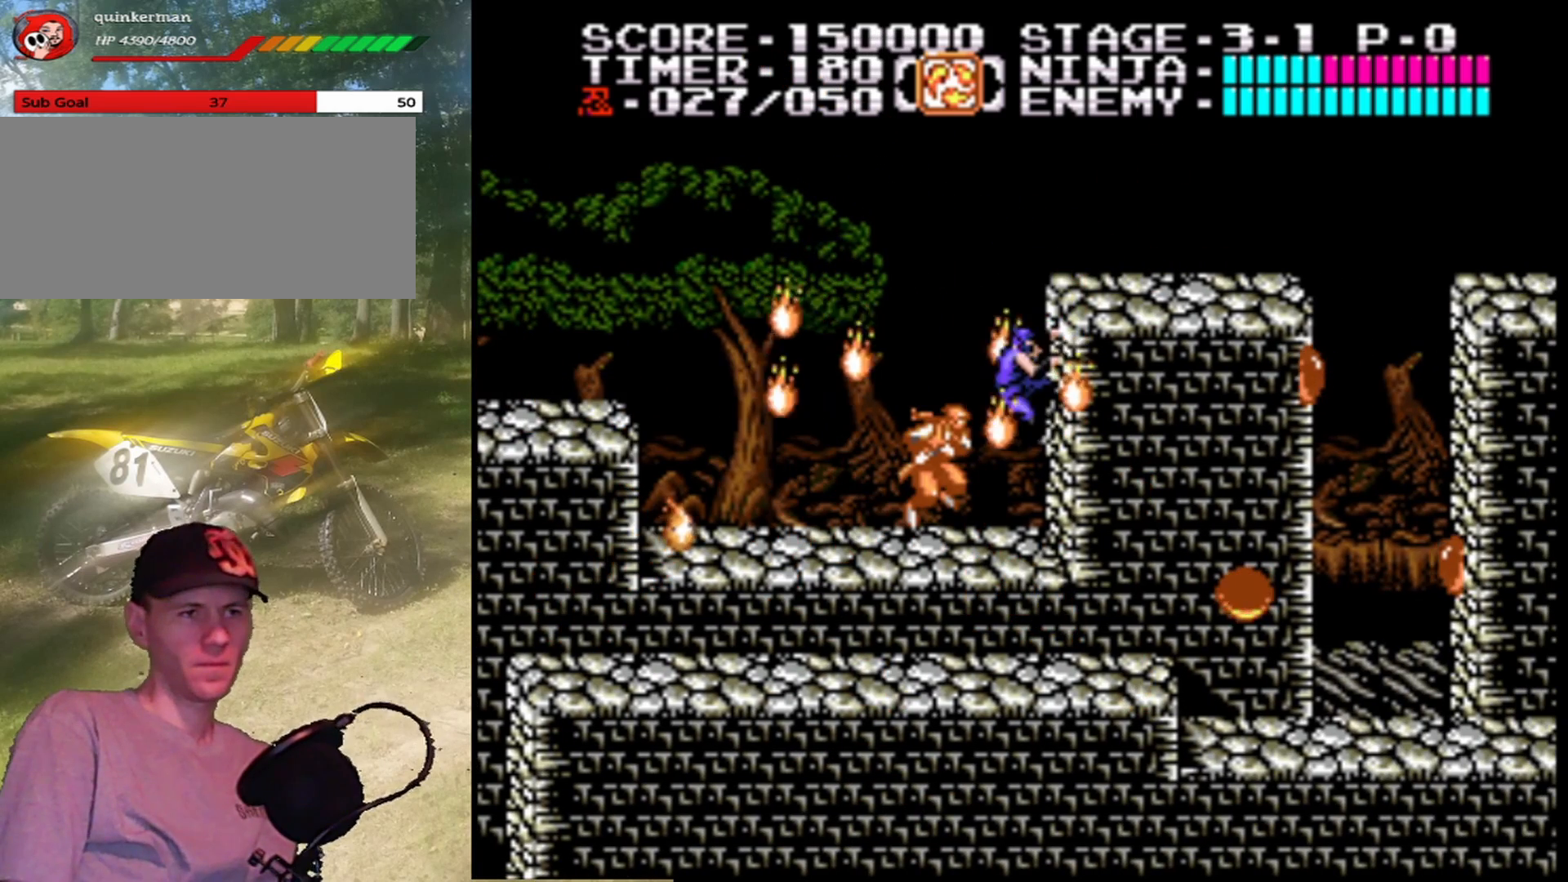
{"buttons": ["A", "DPAD_UP", "DPAD_RIGHT"], "events": [[100, "DPAD_LEFT", "down"], [167, "A", "down"], [200, "DPAD_LEFT", "up"], [200, "DPAD_UP", "down"], [233, "DPAD_RIGHT", "down"]]}
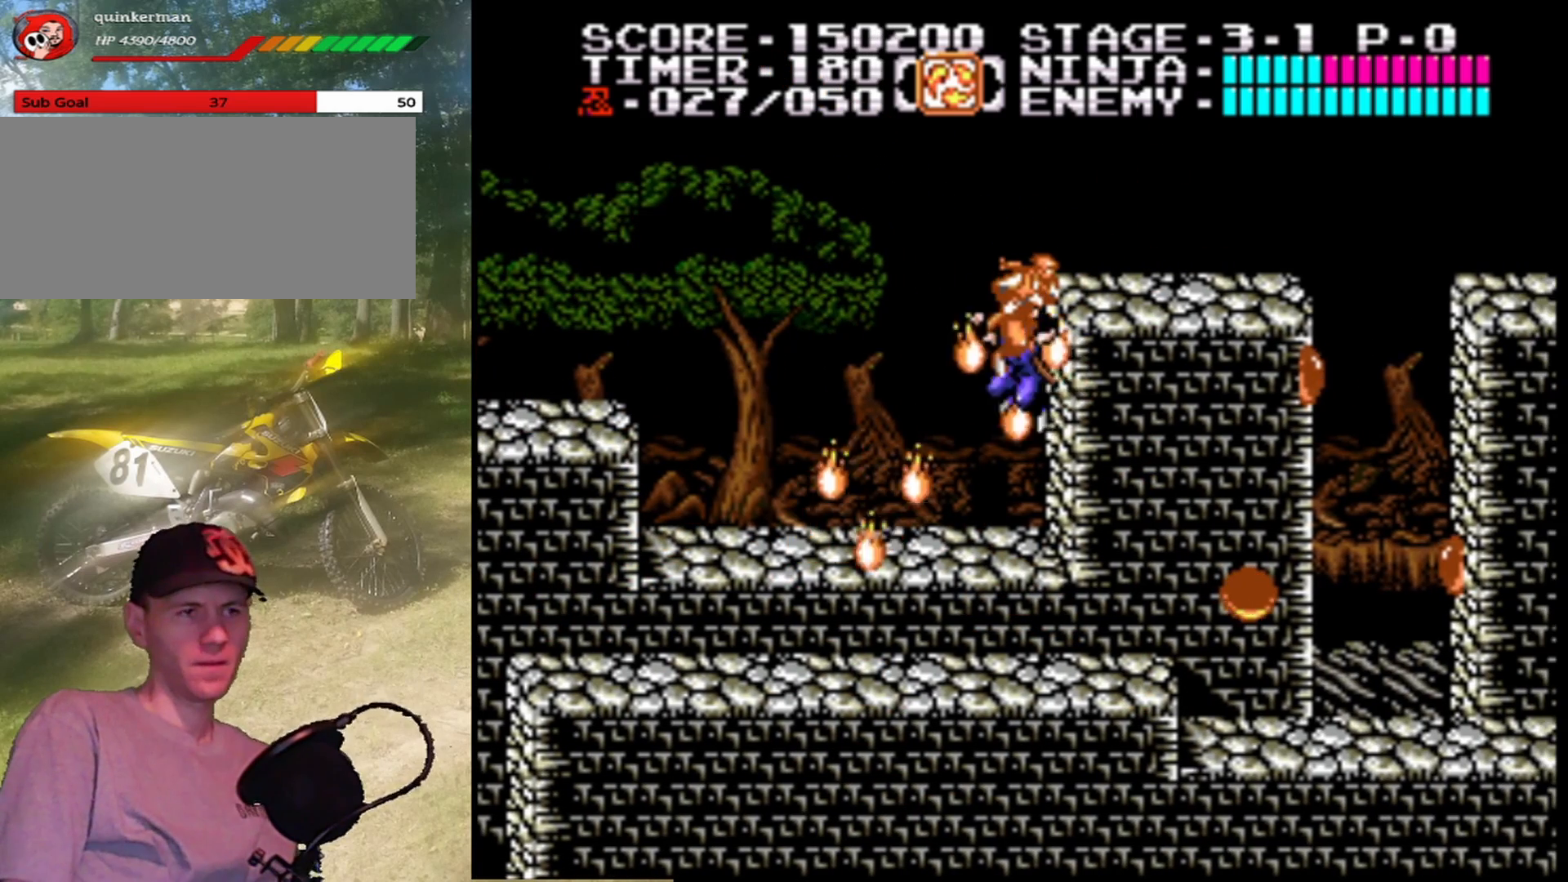
{"buttons": ["DPAD_LEFT"], "events": [[133, "A", "up"], [267, "DPAD_RIGHT", "up"], [433, "DPAD_LEFT", "down"], [433, "DPAD_UP", "up"]]}
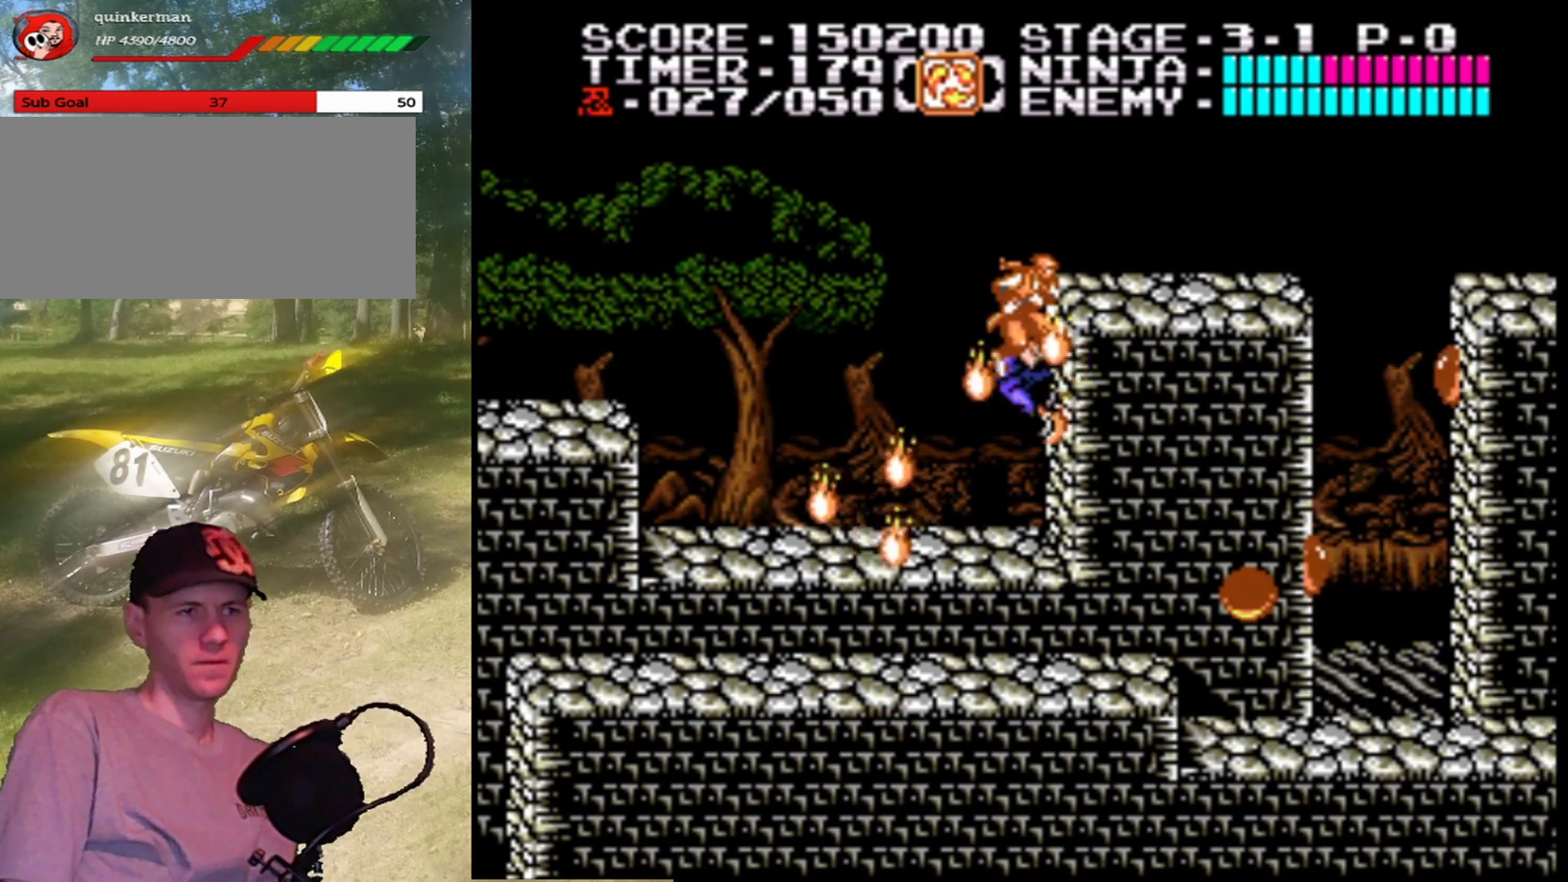
{"buttons": ["A", "DPAD_UP", "DPAD_RIGHT"], "events": [[67, "A", "down"], [100, "DPAD_UP", "down"], [133, "DPAD_LEFT", "up"], [133, "DPAD_RIGHT", "down"], [133, "DPAD_UP", "up"], [167, "DPAD_UP", "down"]]}
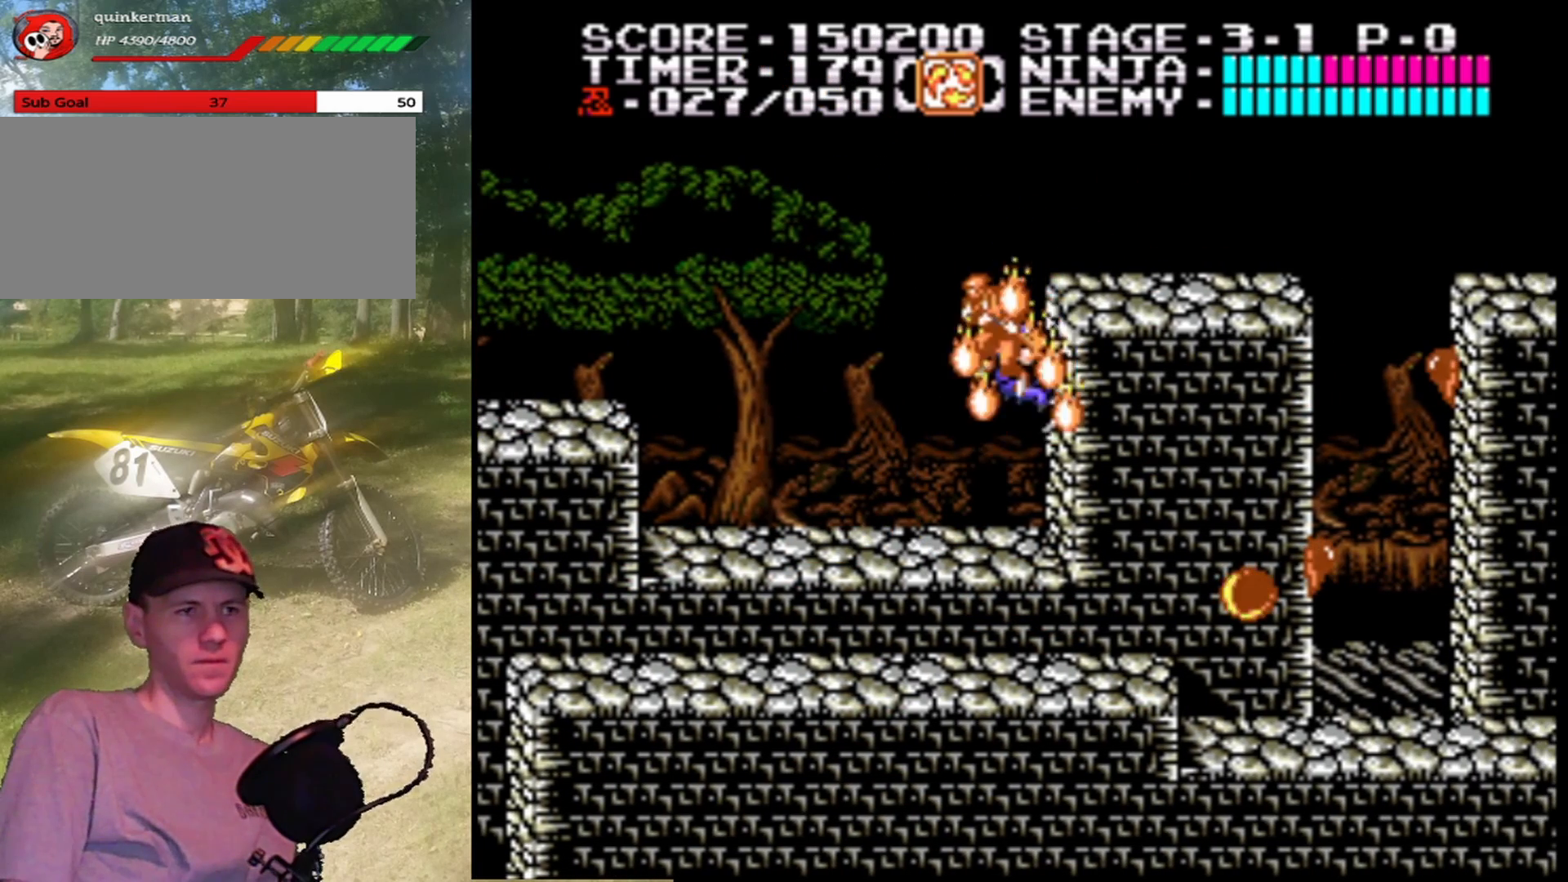
{"buttons": ["DPAD_UP"], "events": [[67, "A", "up"], [100, "DPAD_RIGHT", "up"]]}
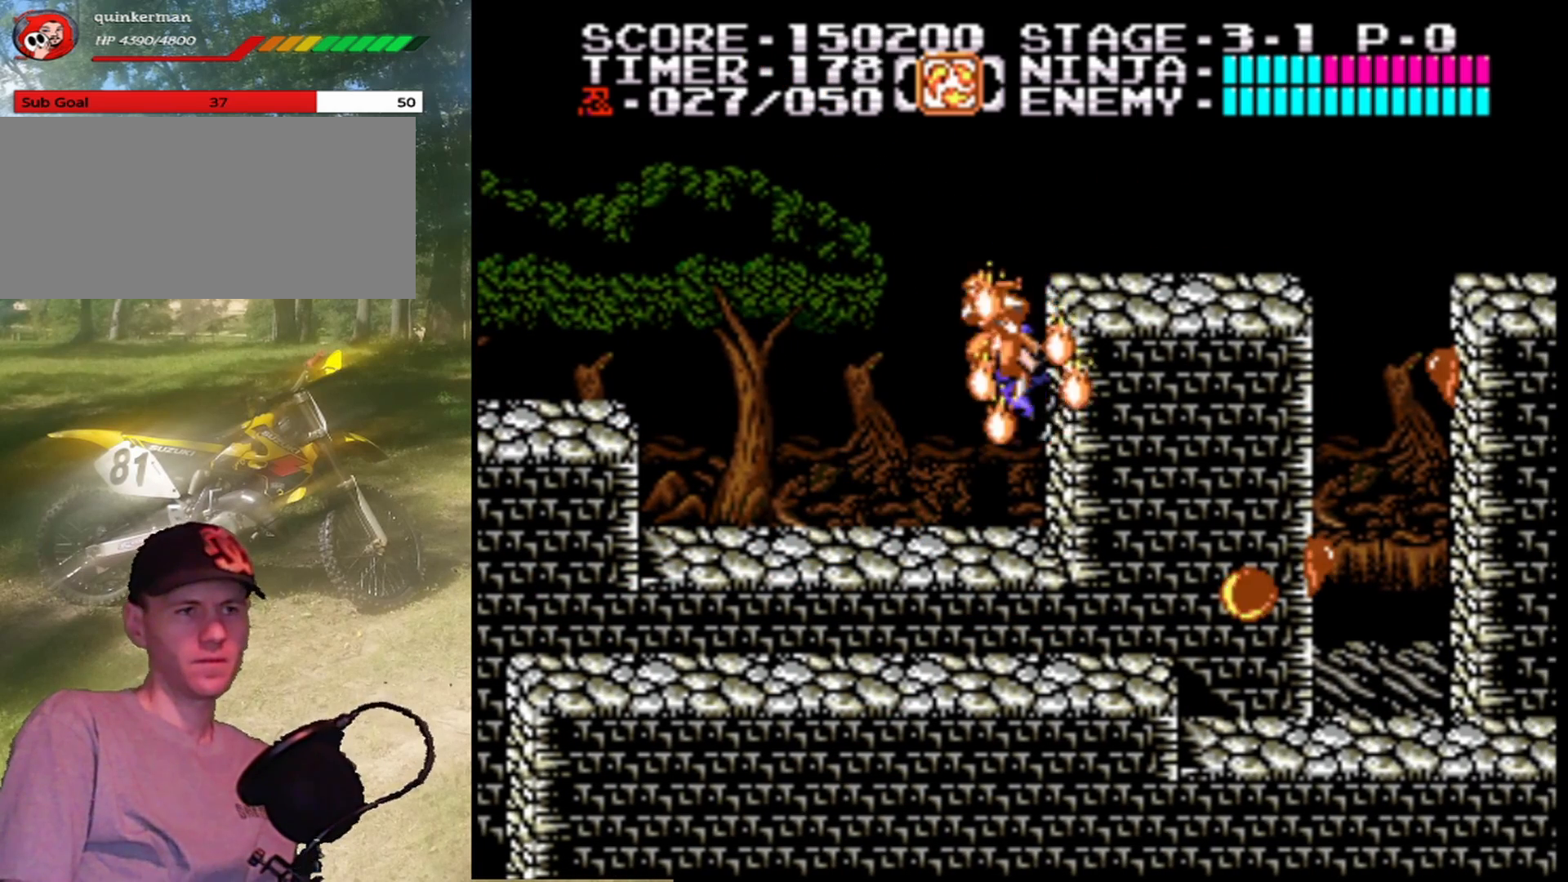
{"buttons": ["A", "DPAD_UP"], "events": [[33, "DPAD_UP", "up"], [100, "DPAD_LEFT", "down"], [133, "A", "down"], [233, "DPAD_LEFT", "up"], [267, "DPAD_RIGHT", "down"], [467, "DPAD_UP", "down"], [500, "DPAD_RIGHT", "up"]]}
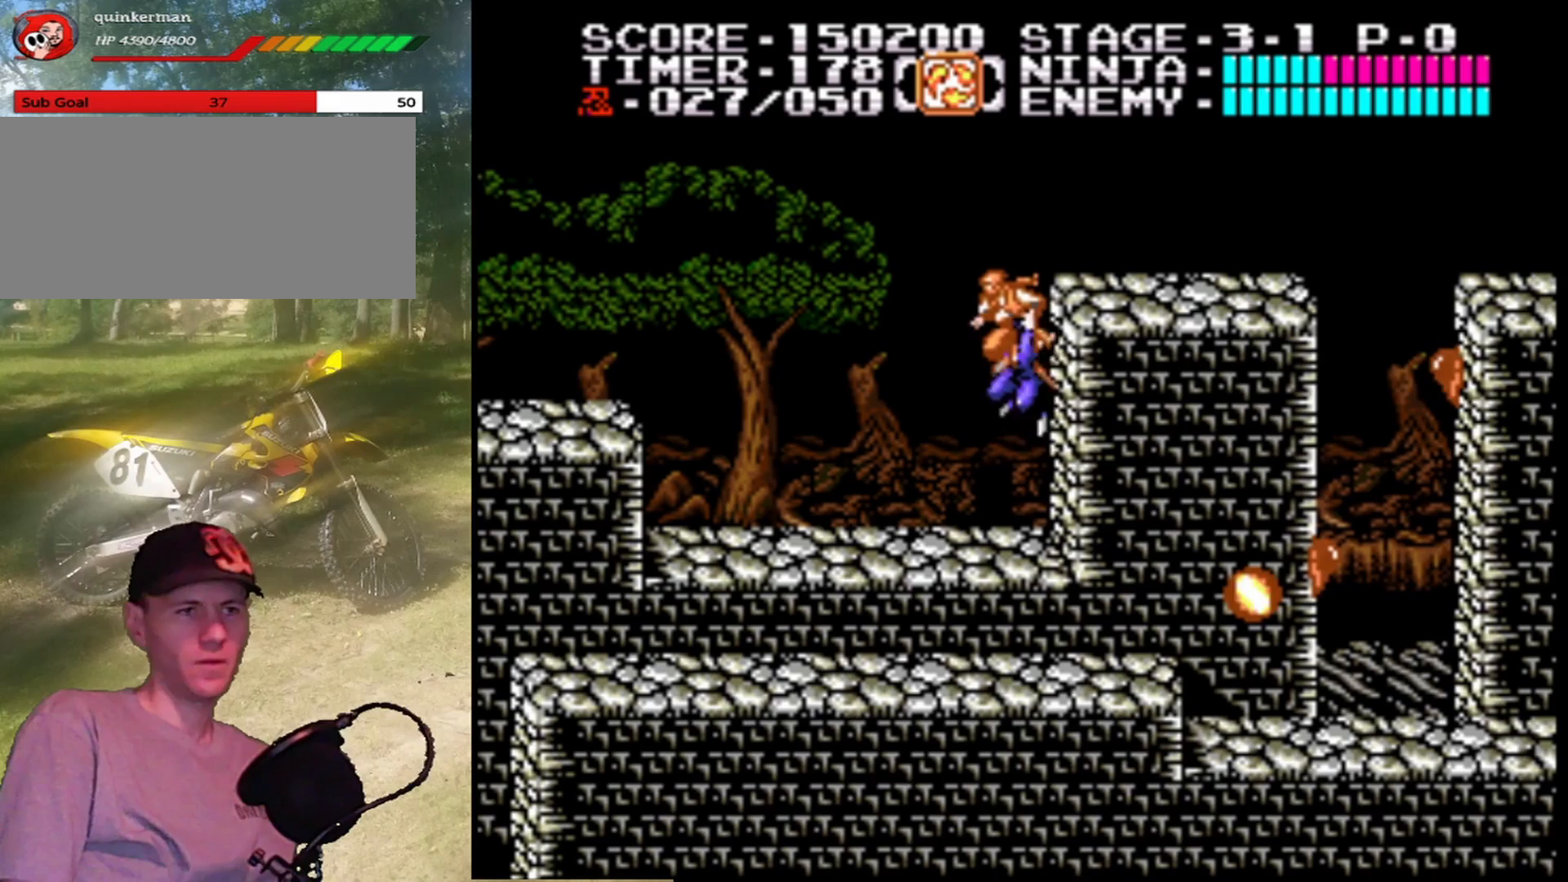
{"buttons": ["A", "DPAD_UP"], "events": [[33, "DPAD_RIGHT", "down"], [167, "A", "up"], [200, "DPAD_RIGHT", "up"], [267, "DPAD_LEFT", "down"], [267, "DPAD_UP", "up"], [300, "DPAD_UP", "down"], [367, "DPAD_LEFT", "up"], [500, "A", "down"]]}
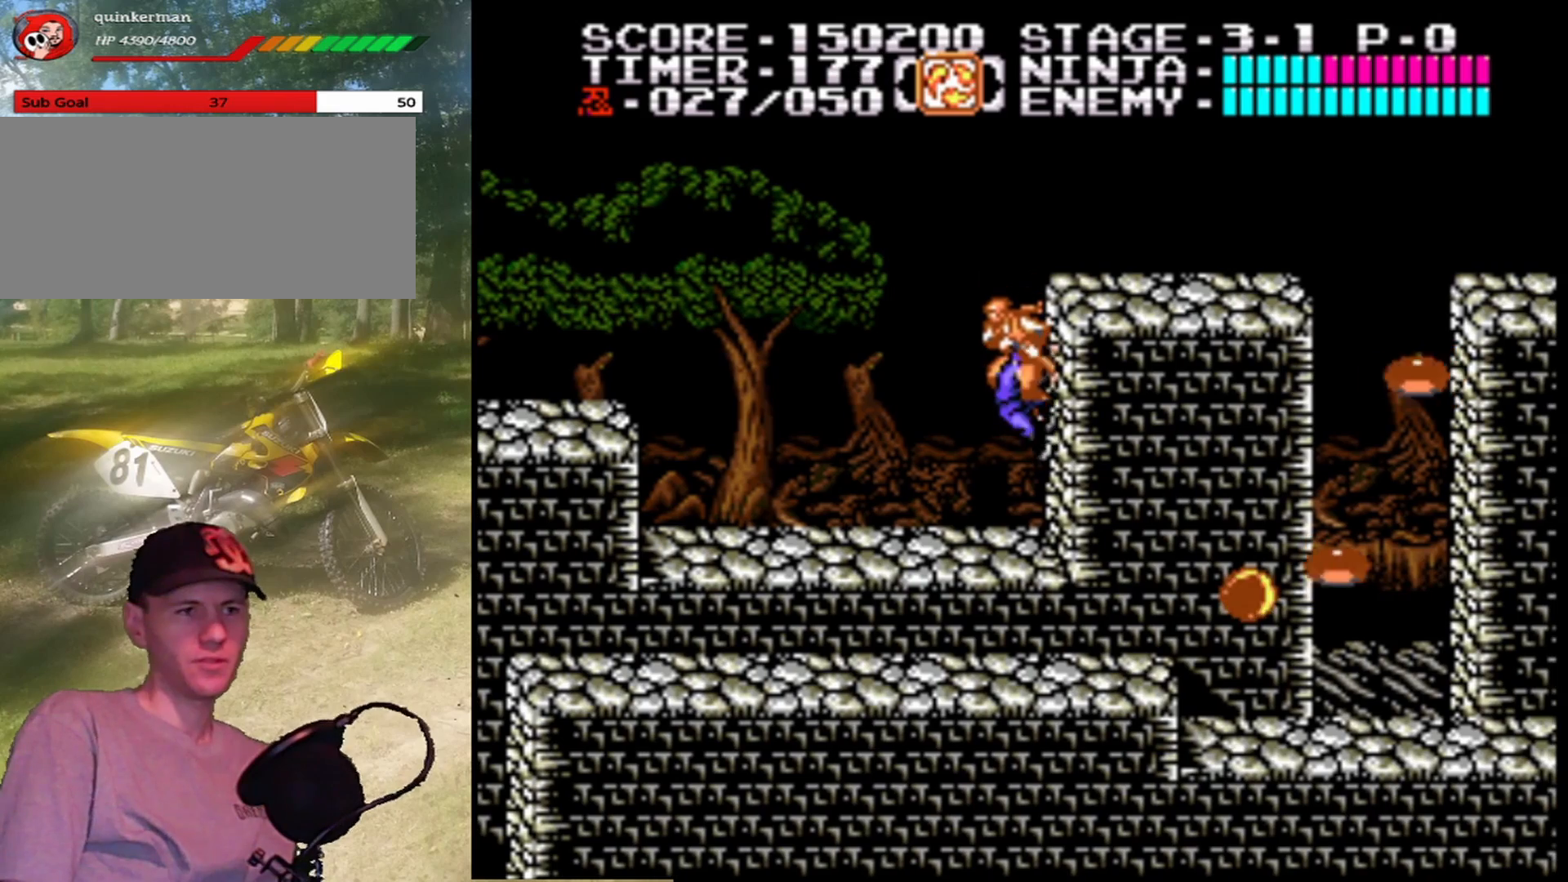
{"buttons": ["A", "DPAD_LEFT"], "events": [[100, "DPAD_RIGHT", "down"], [333, "DPAD_UP", "up"], [367, "A", "up"], [367, "DPAD_RIGHT", "up"], [433, "DPAD_LEFT", "down"], [500, "A", "down"]]}
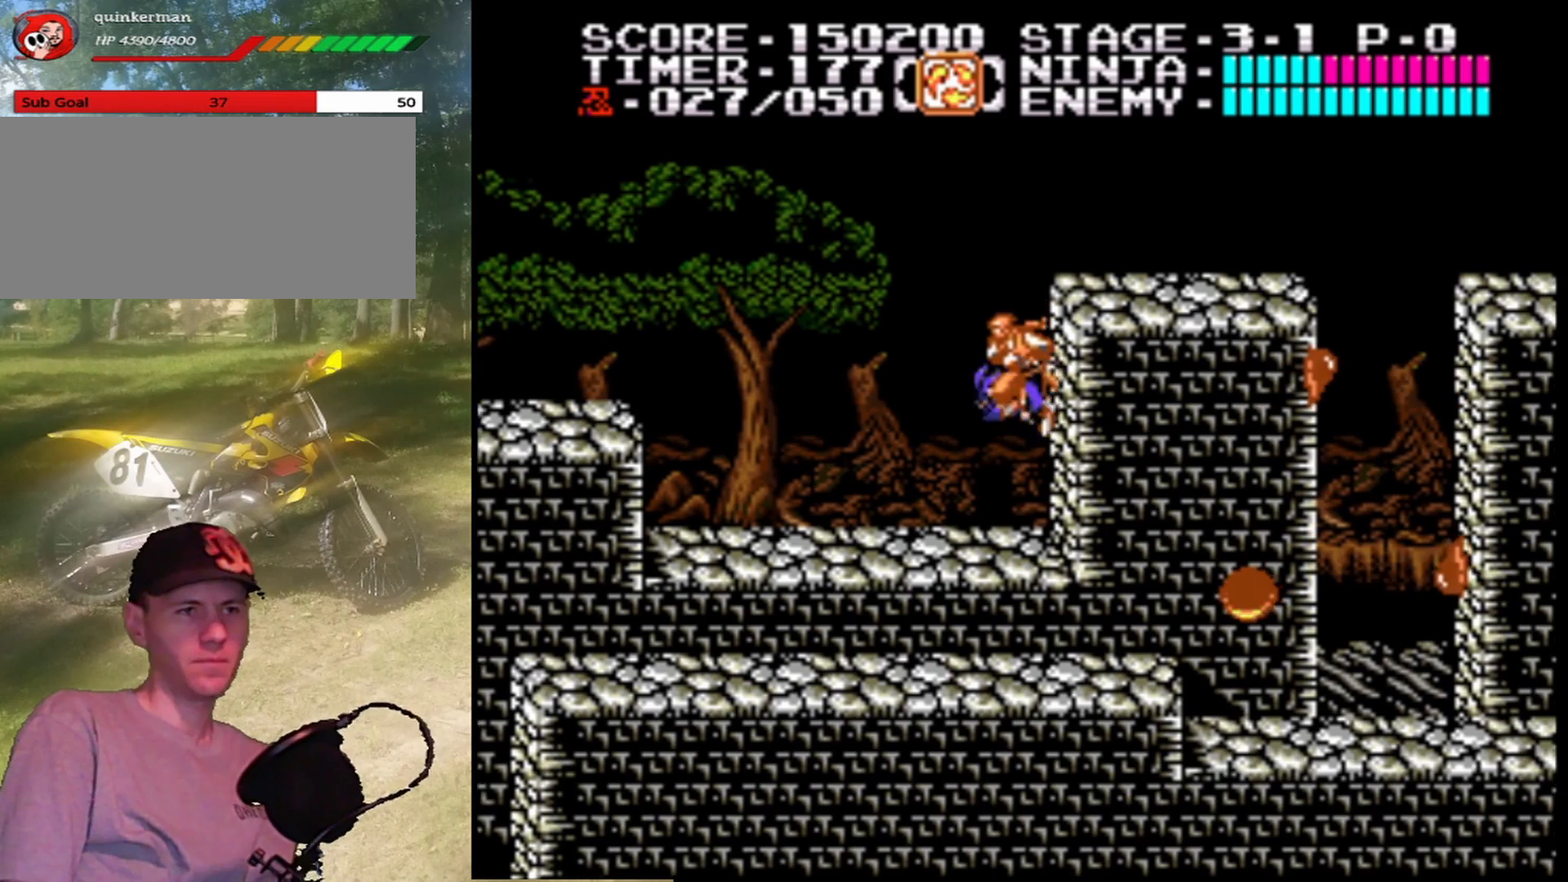
{"buttons": ["DPAD_LEFT"], "events": [[100, "DPAD_UP", "down"], [133, "DPAD_LEFT", "up"], [133, "DPAD_RIGHT", "down"], [133, "DPAD_UP", "up"], [167, "DPAD_UP", "down"], [267, "DPAD_RIGHT", "up"], [300, "DPAD_LEFT", "down"], [333, "DPAD_UP", "up"], [467, "A", "up"]]}
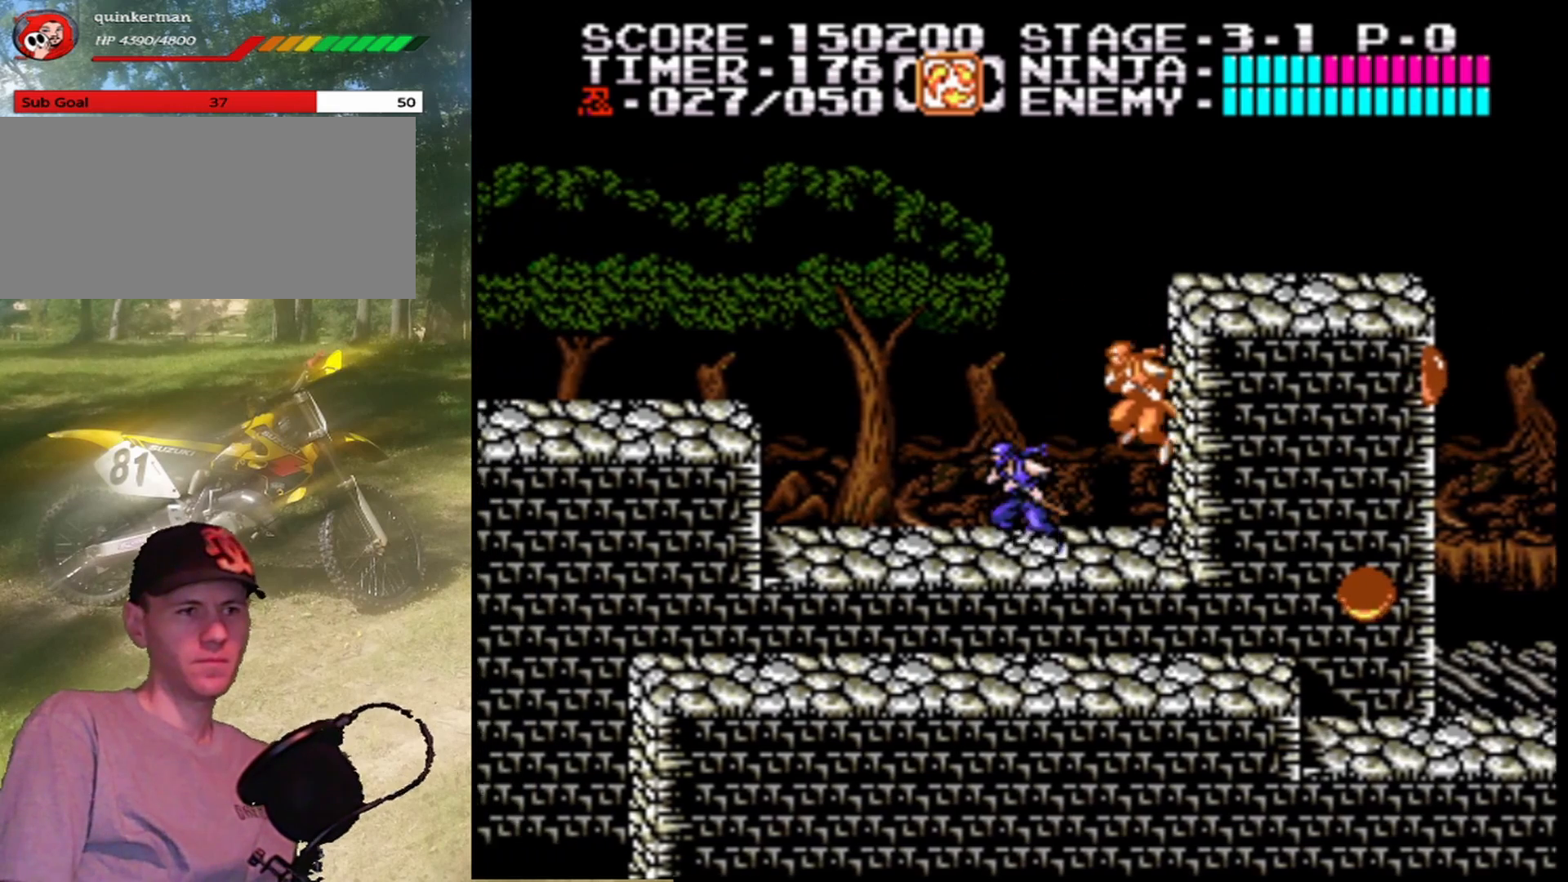
{"buttons": ["DPAD_LEFT"], "events": []}
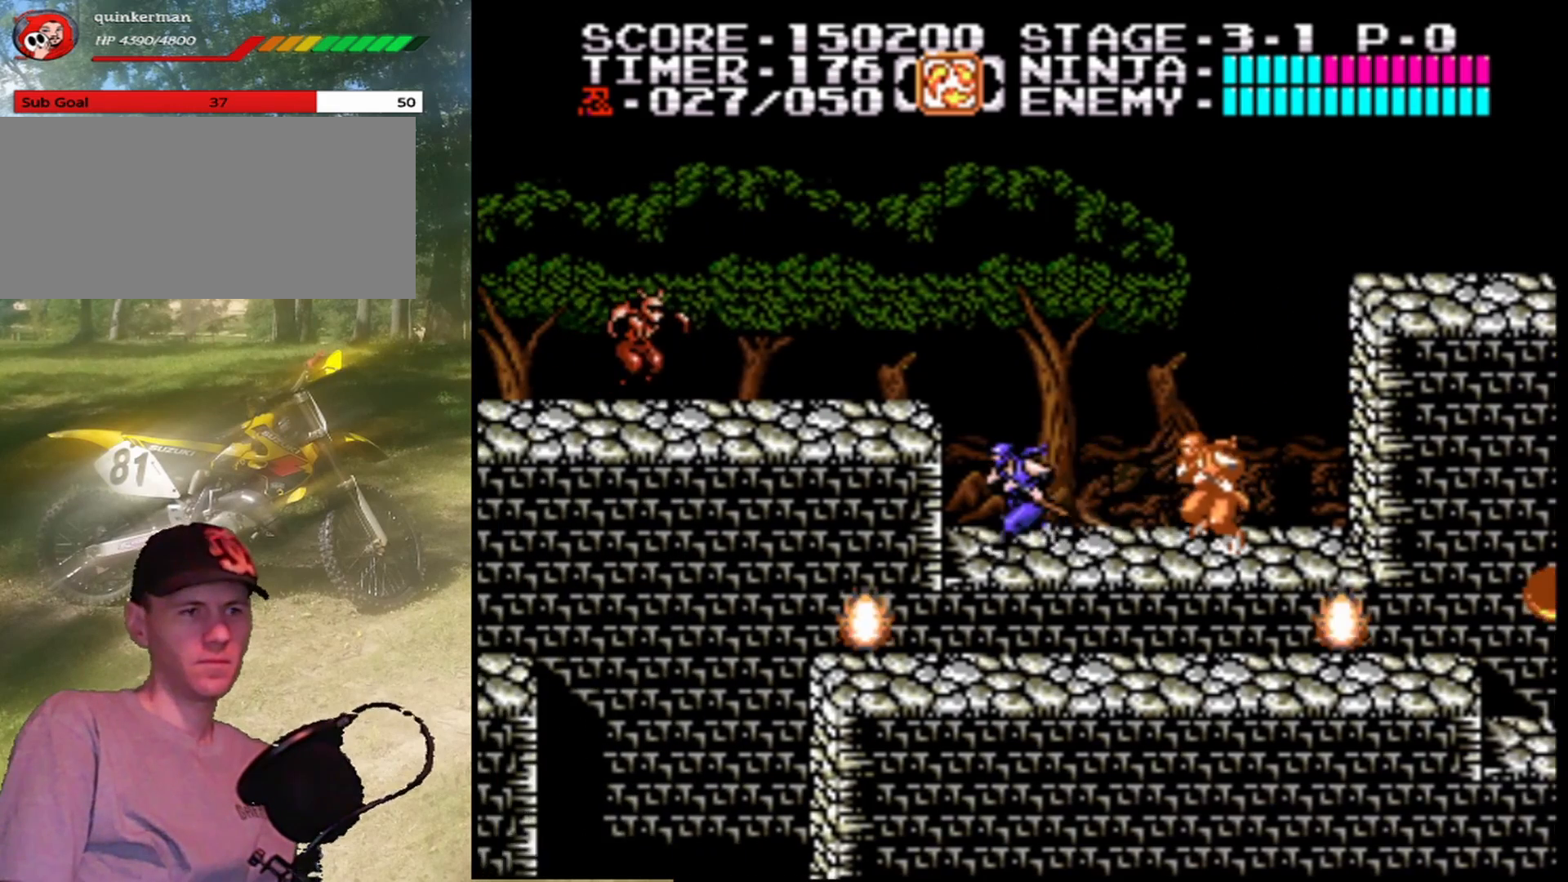
{"buttons": ["DPAD_LEFT"], "events": [[33, "A", "down"], [267, "A", "up"]]}
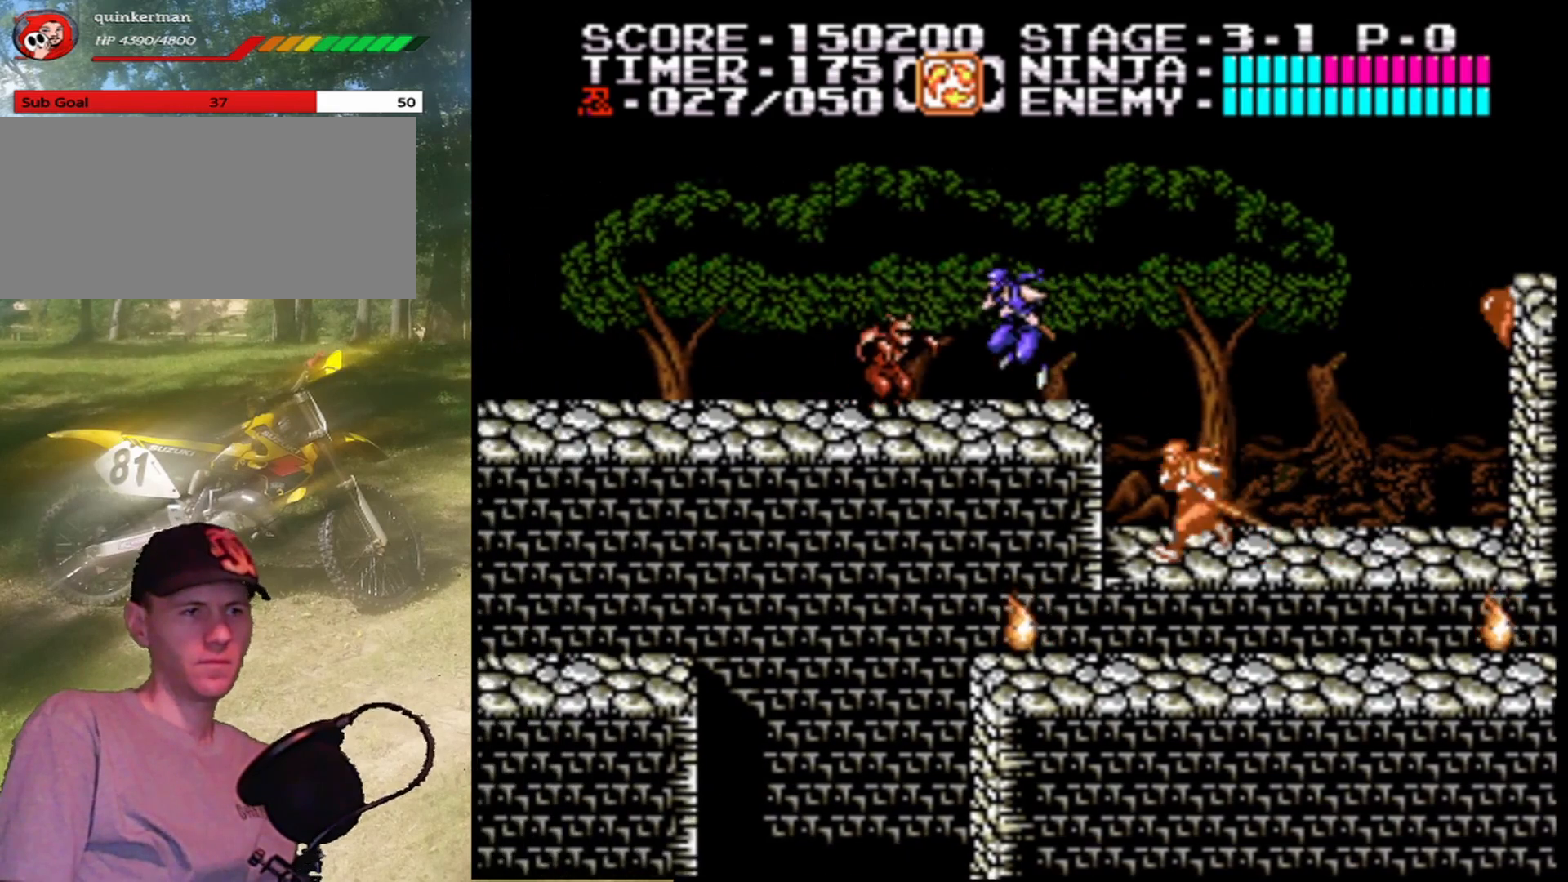
{"buttons": ["DPAD_LEFT"], "events": [[300, "A", "down"], [433, "A", "up"]]}
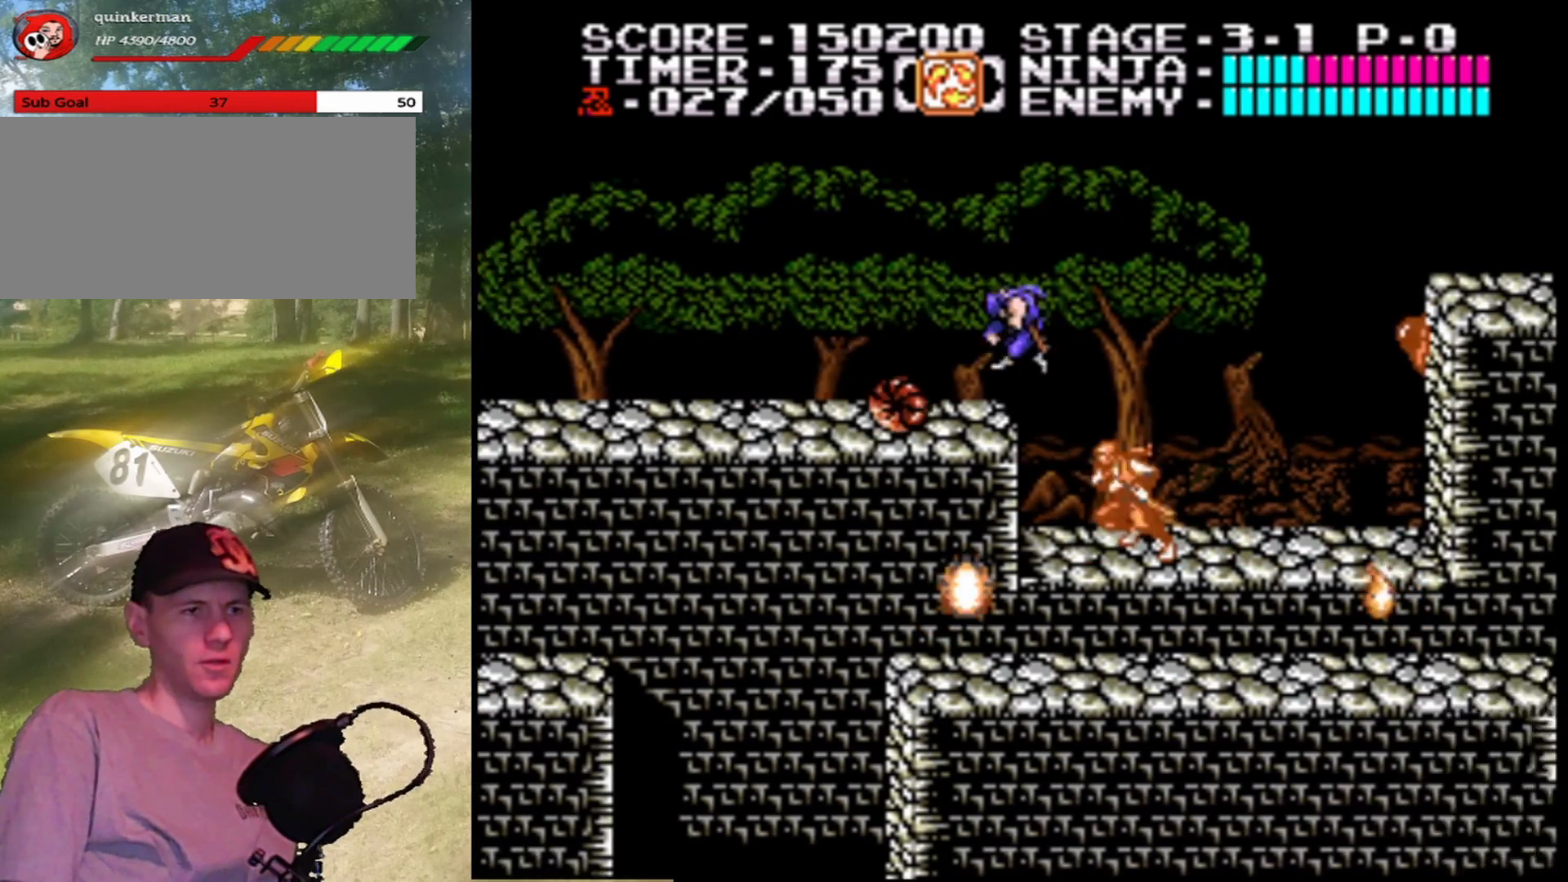
{"buttons": ["A", "DPAD_LEFT"], "events": [[67, "B", "down"], [267, "B", "up"], [433, "A", "down"]]}
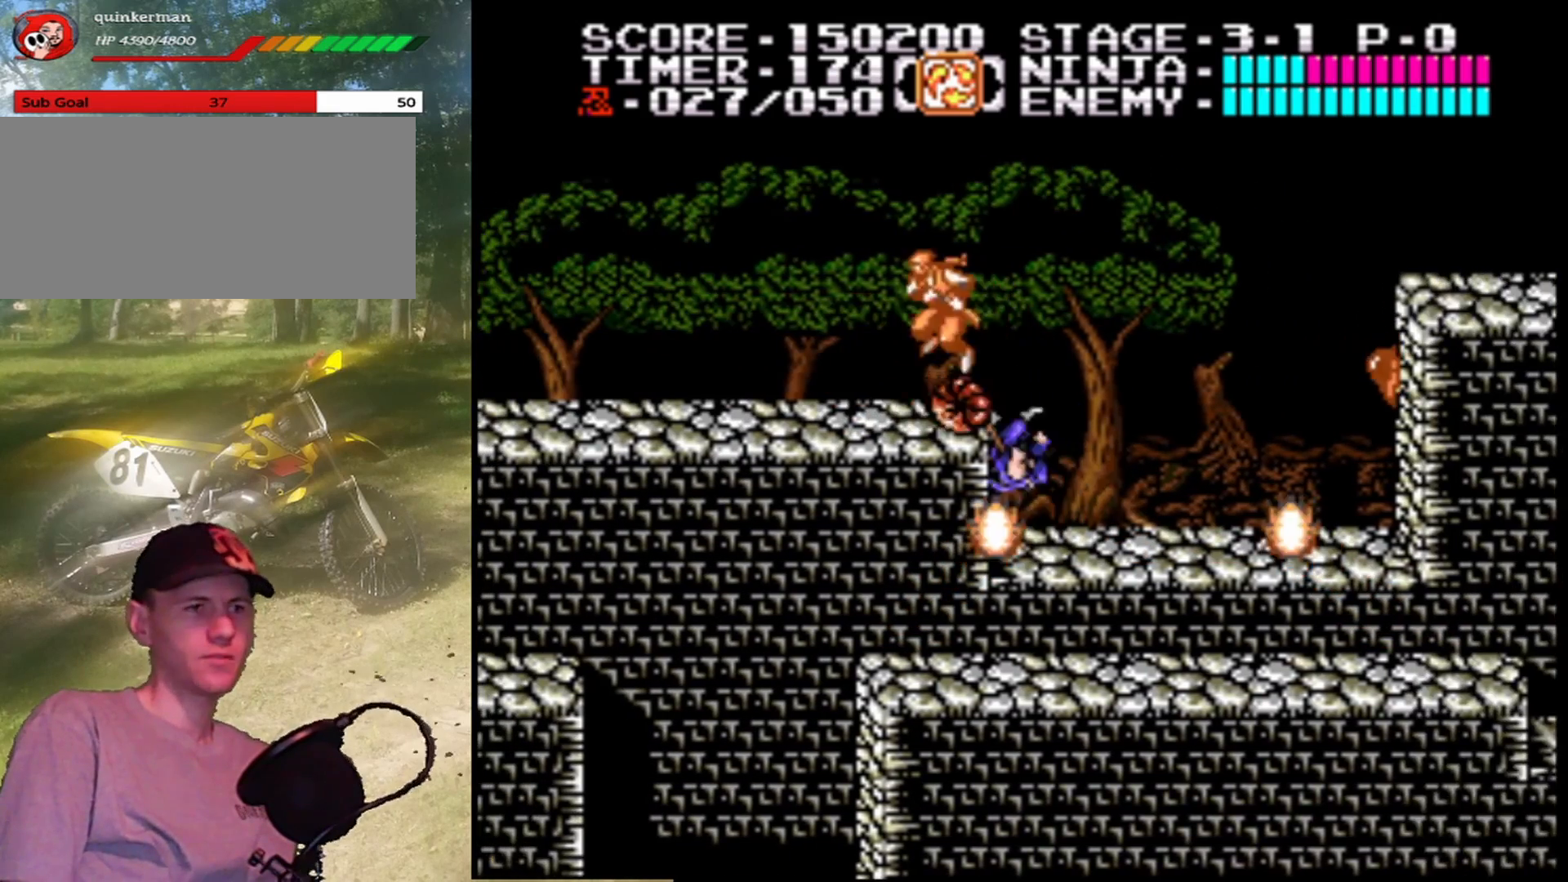
{"buttons": ["DPAD_LEFT"], "events": [[67, "B", "down"], [133, "A", "up"], [300, "B", "up"]]}
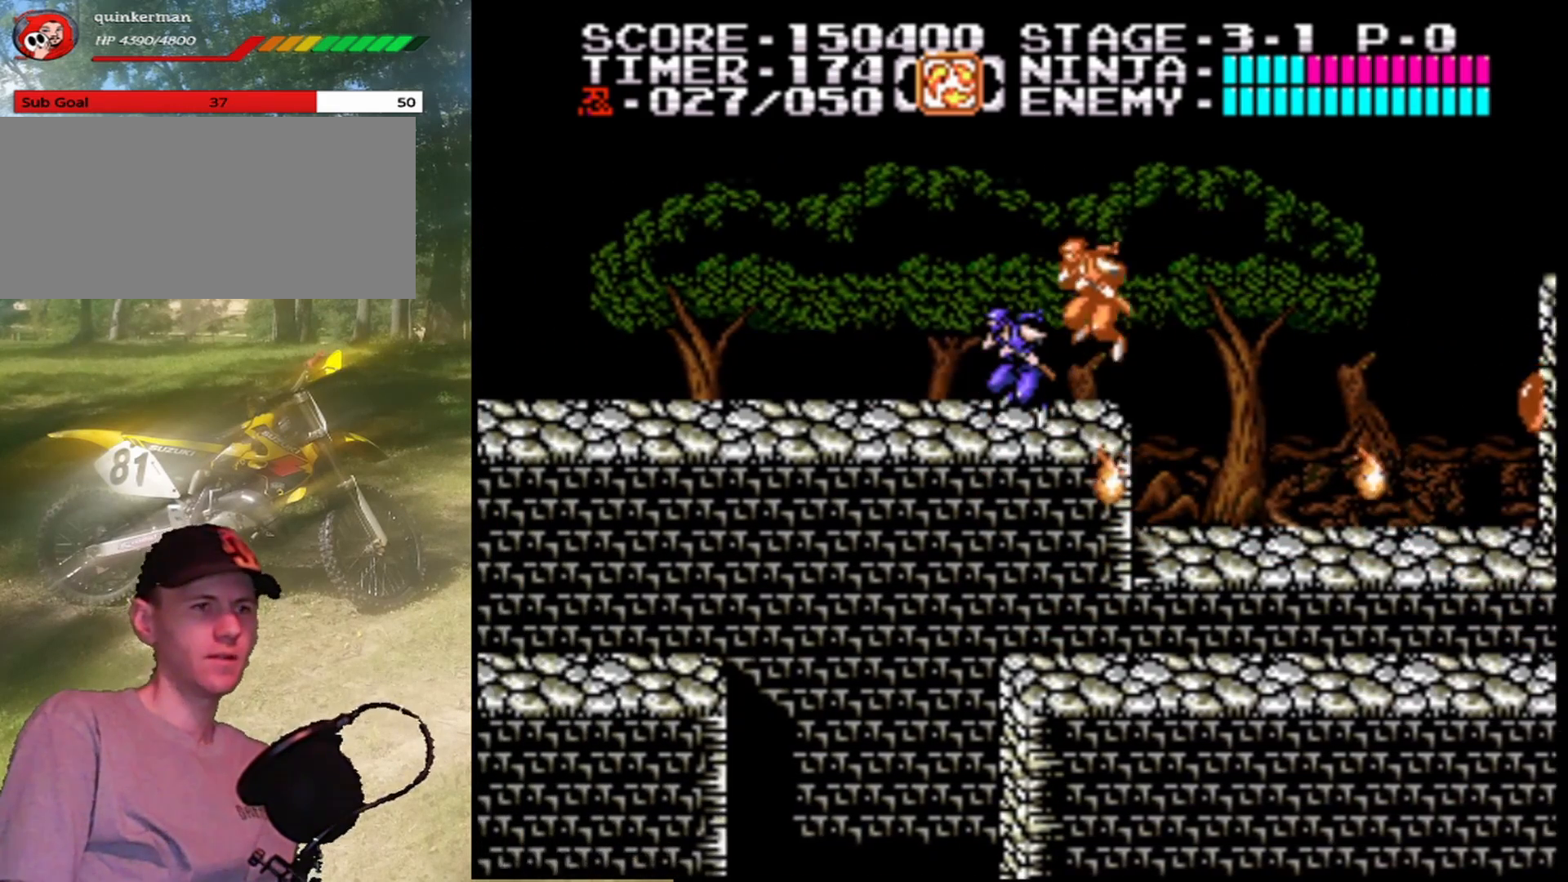
{"buttons": ["DPAD_LEFT"], "events": []}
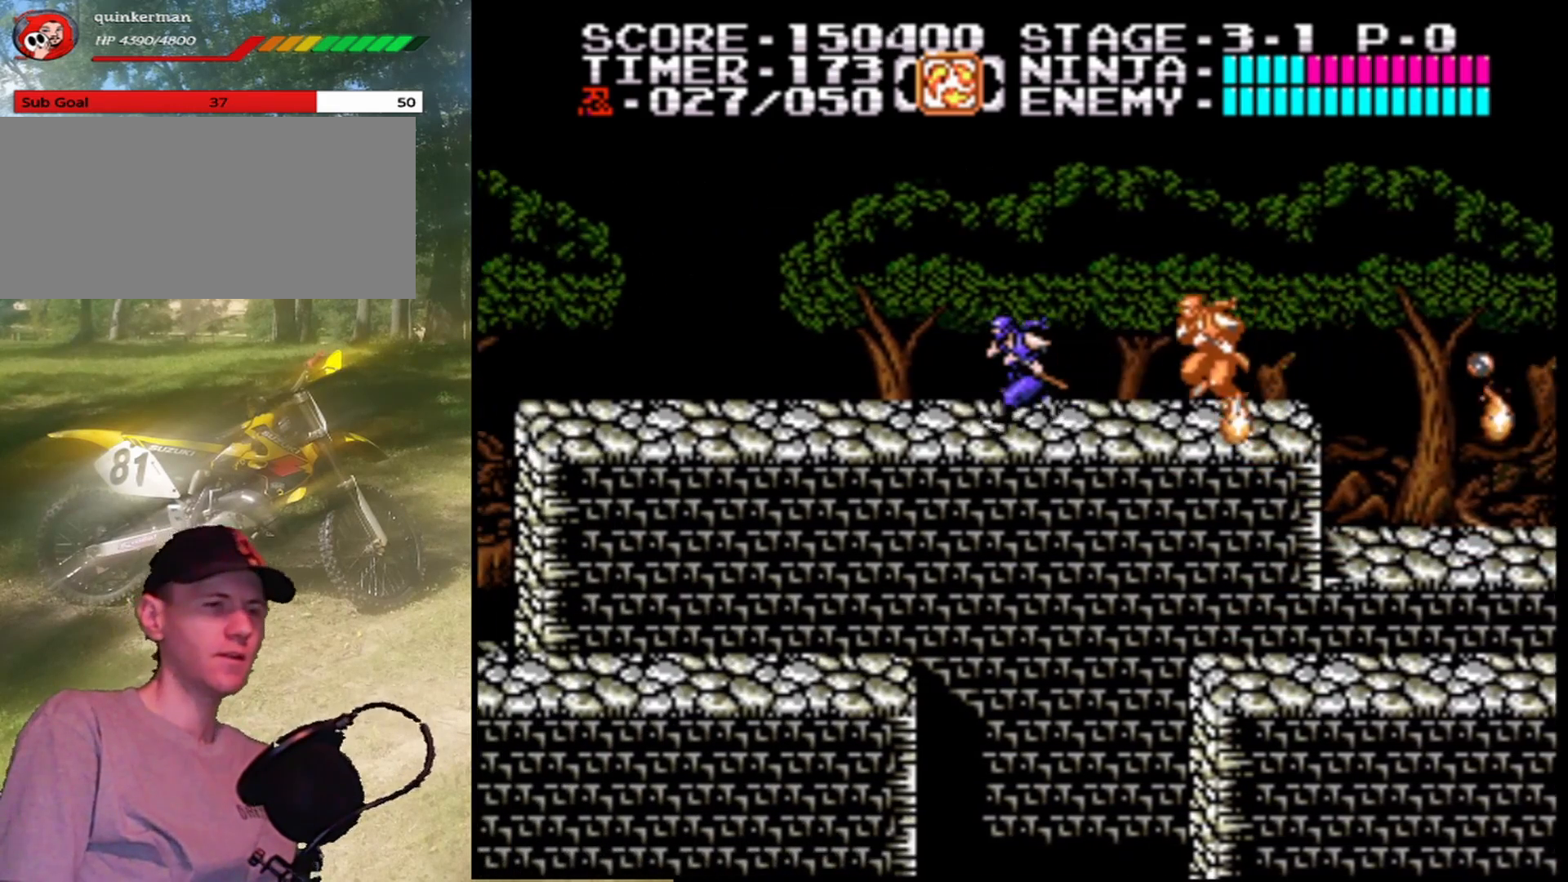
{"buttons": ["DPAD_LEFT"], "events": []}
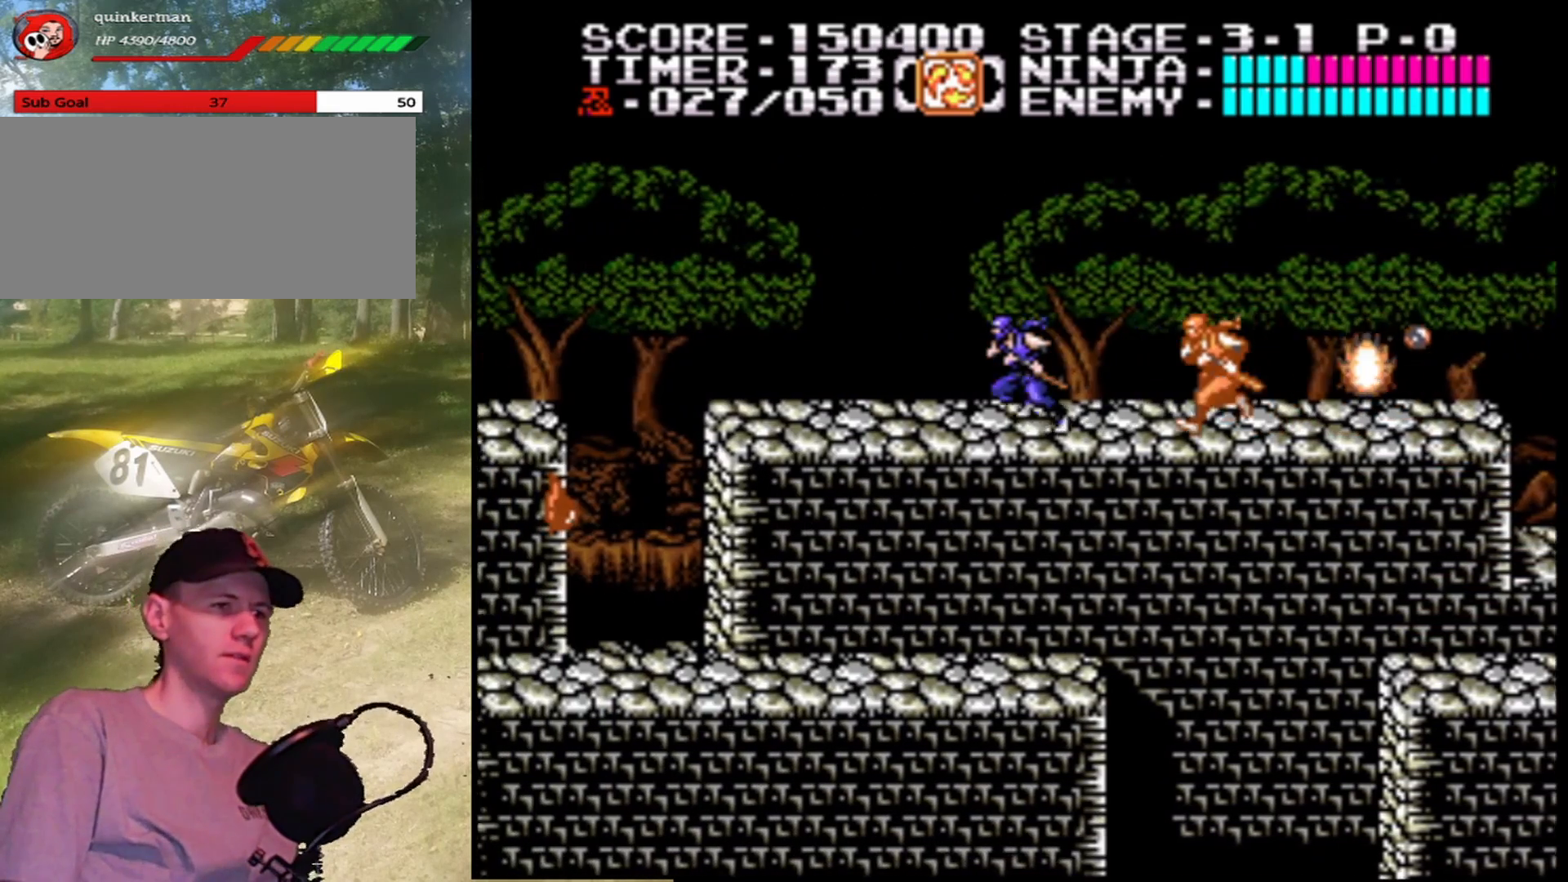
{"buttons": ["DPAD_LEFT"], "events": []}
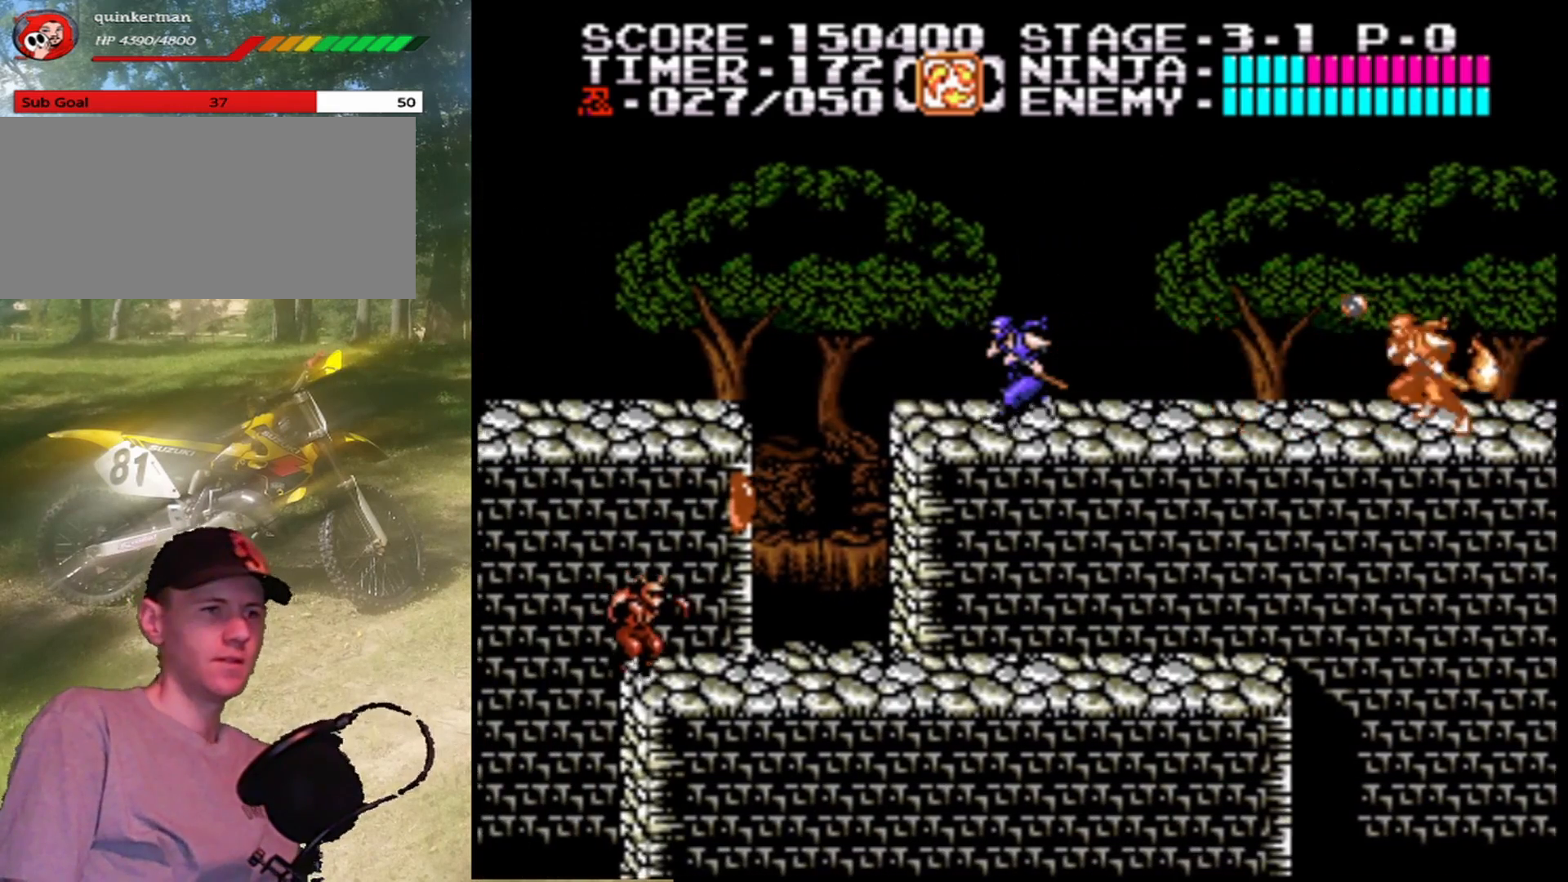
{"buttons": [], "events": [[467, "DPAD_LEFT", "up"]]}